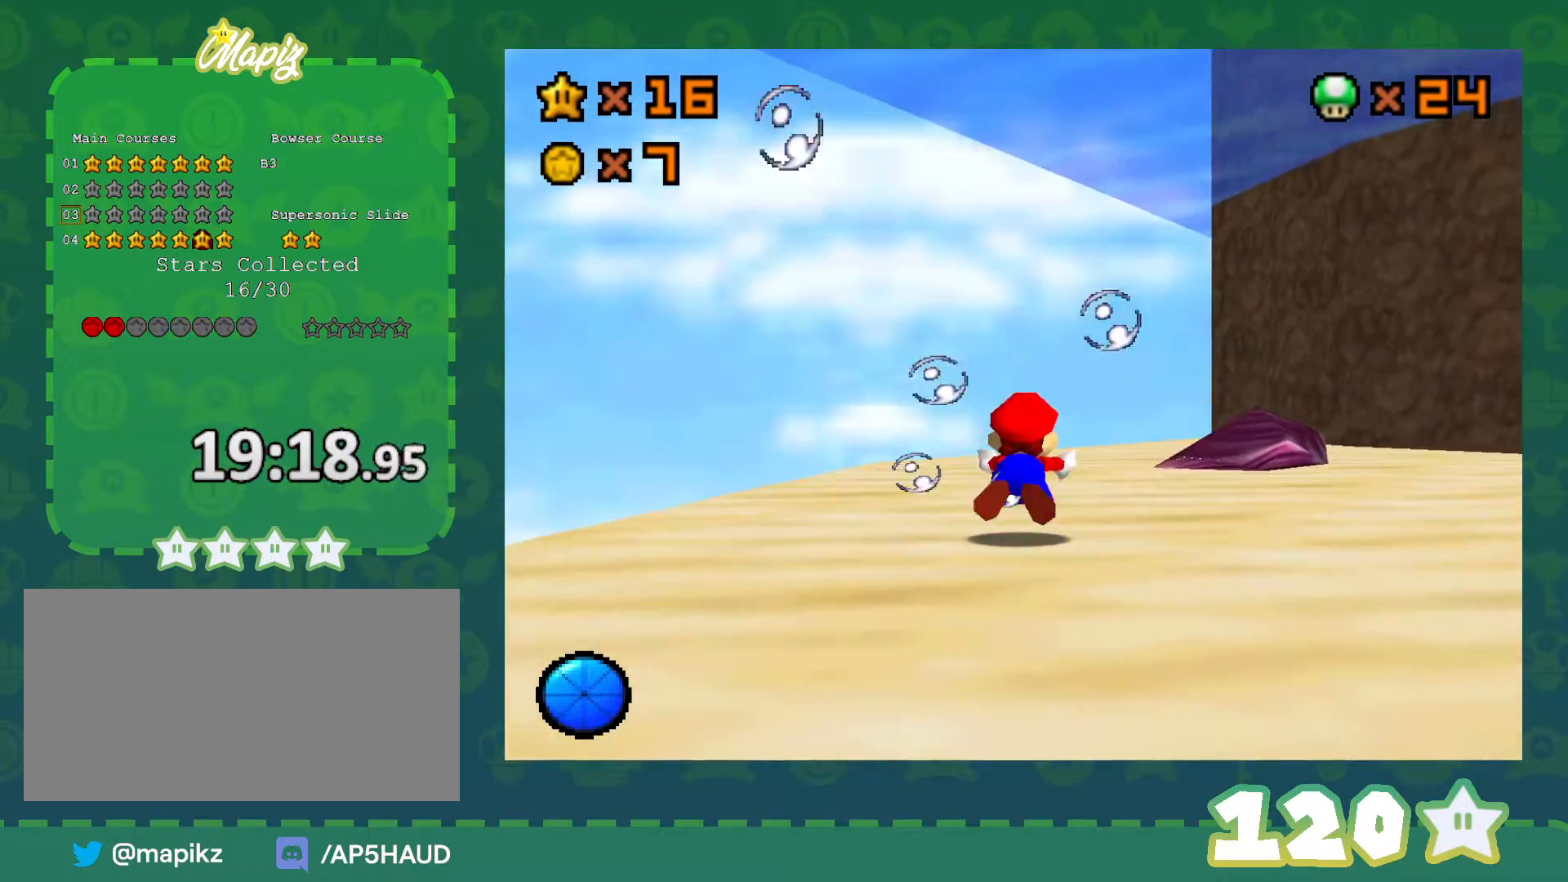
Gameplay with a controller (Nintendo layout); each line is a JSON object with the inputs held at the frame after it. "events" lists button and stick changes between this image and that frame as [ms after this image, input, new state], when the widget could be followed in between. Not read: L1 L3 R3.
{"buttons": [], "left_stick": "center", "events": [[17, "A", "up"], [167, "C_LEFT", "down"], [233, "left_stick", "right"], [383, "C_LEFT", "up"], [450, "left_stick", "center"]]}
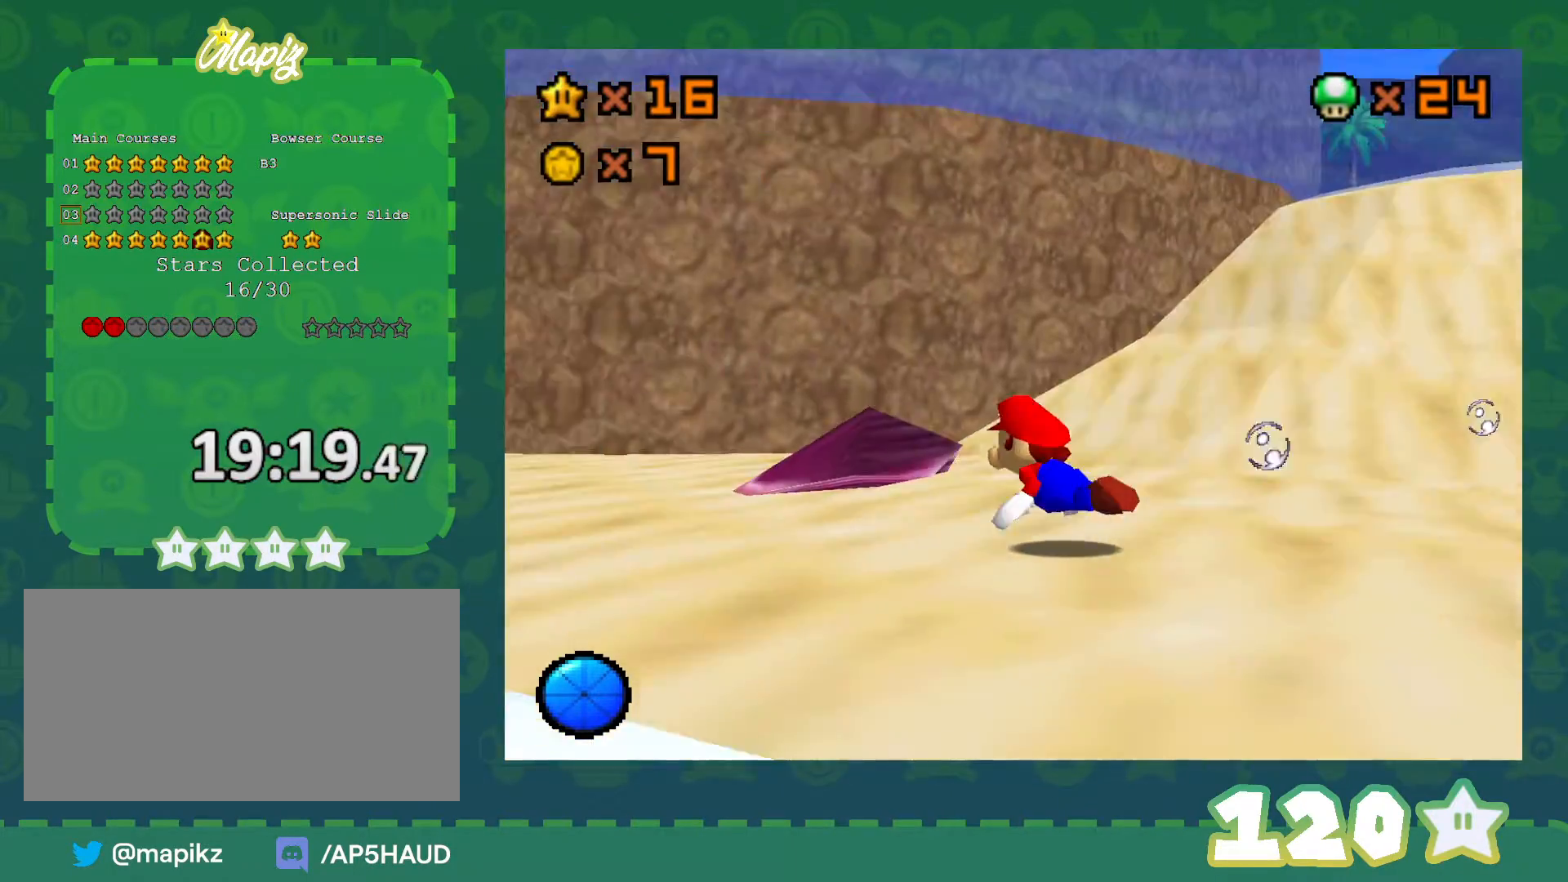
{"buttons": [], "left_stick": "right", "events": [[133, "left_stick", "up-right"], [200, "left_stick", "right"]]}
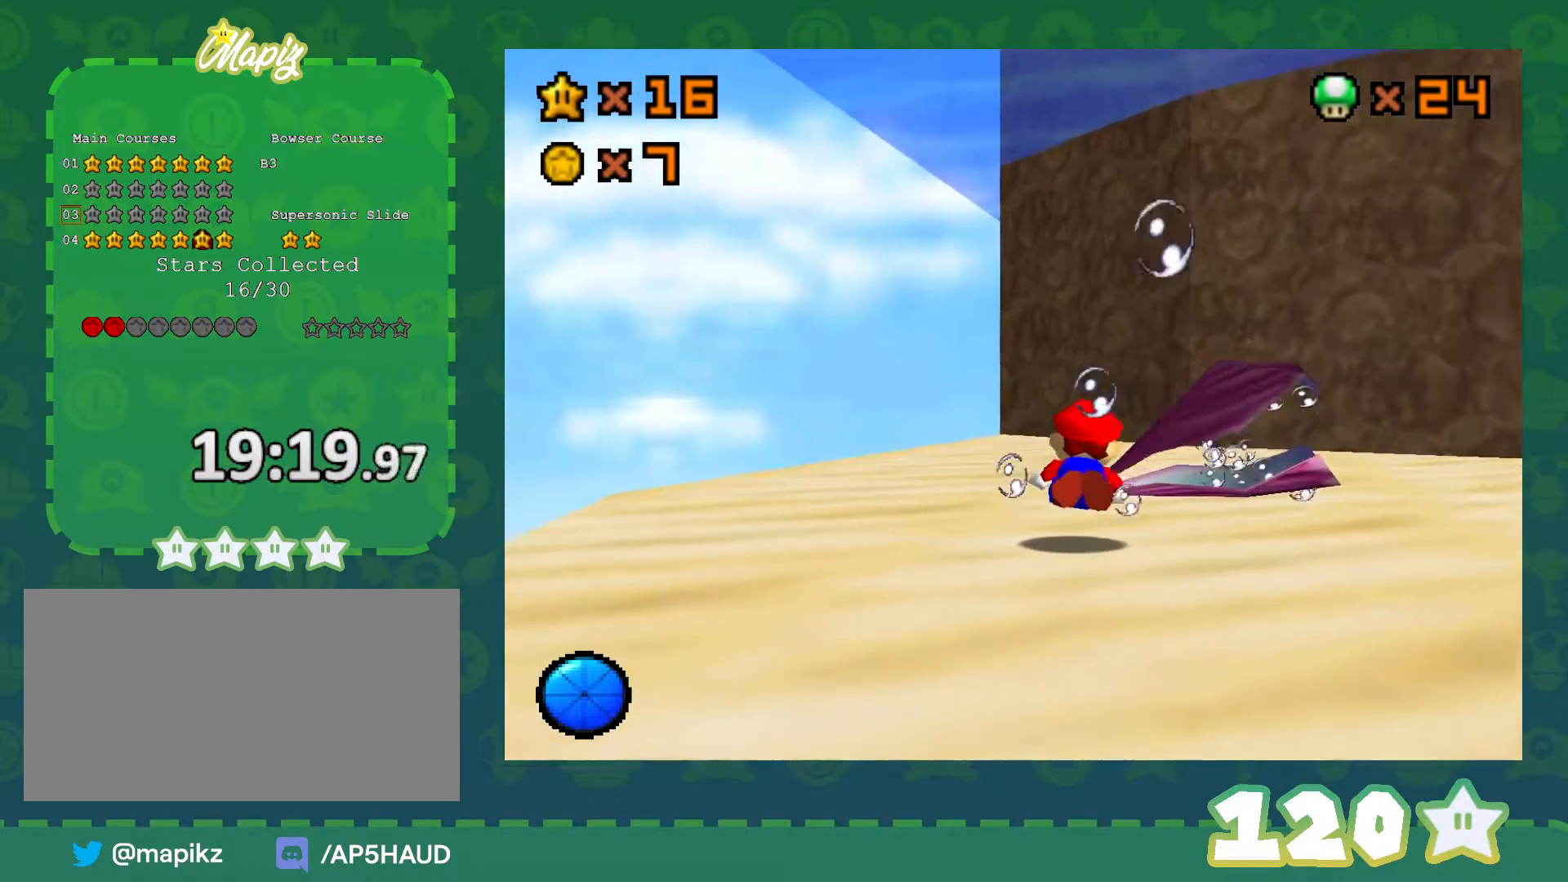
{"buttons": ["A"], "left_stick": "right", "events": [[350, "A", "down"]]}
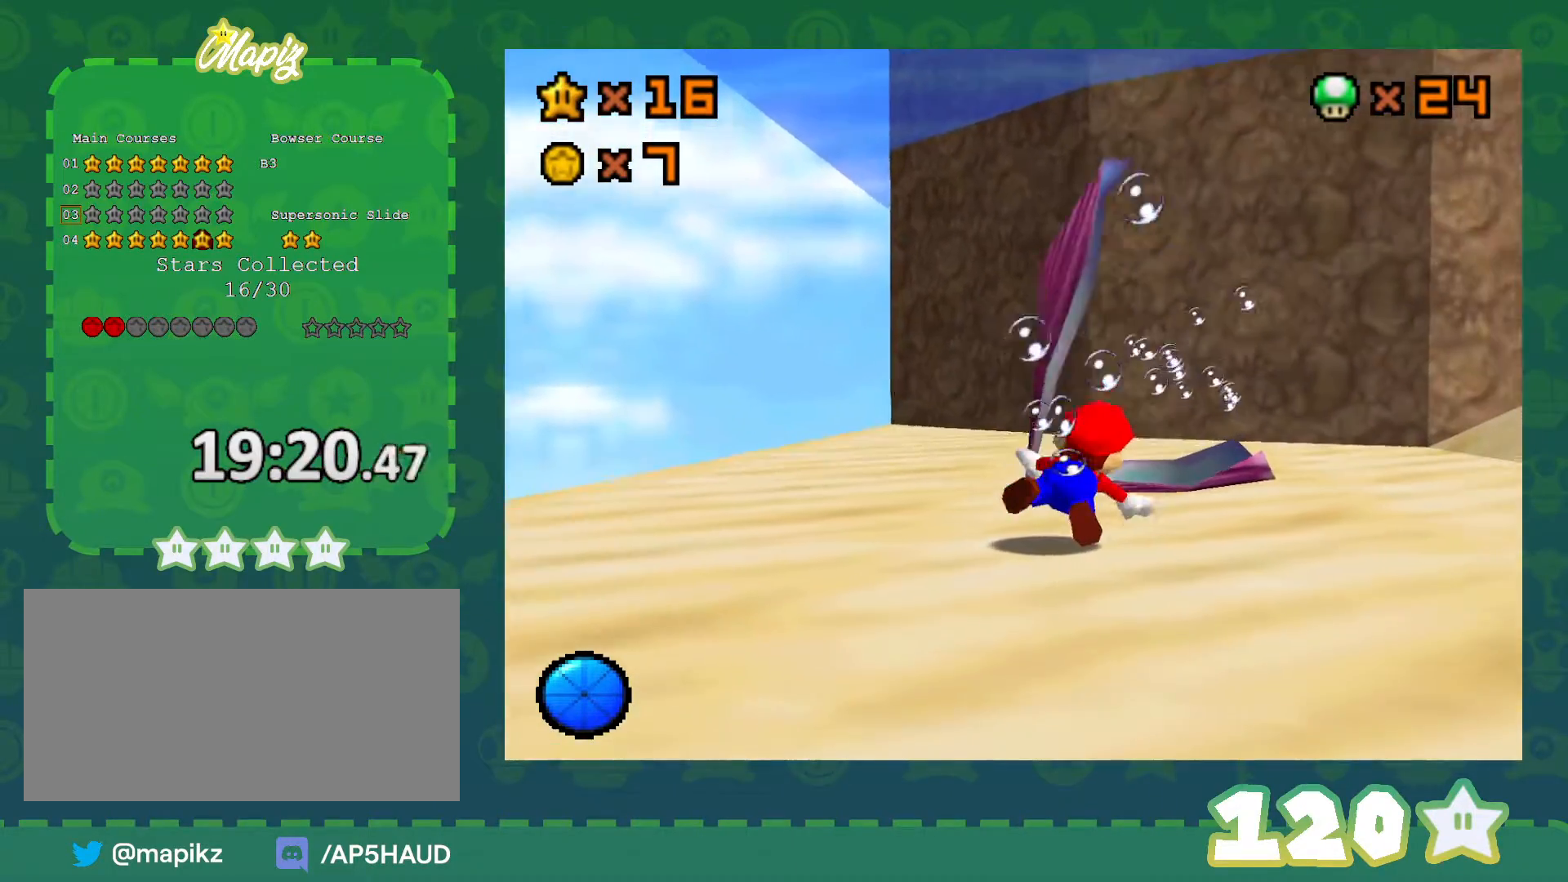
{"buttons": ["A"], "left_stick": "right", "events": [[67, "A", "up"], [350, "A", "down"]]}
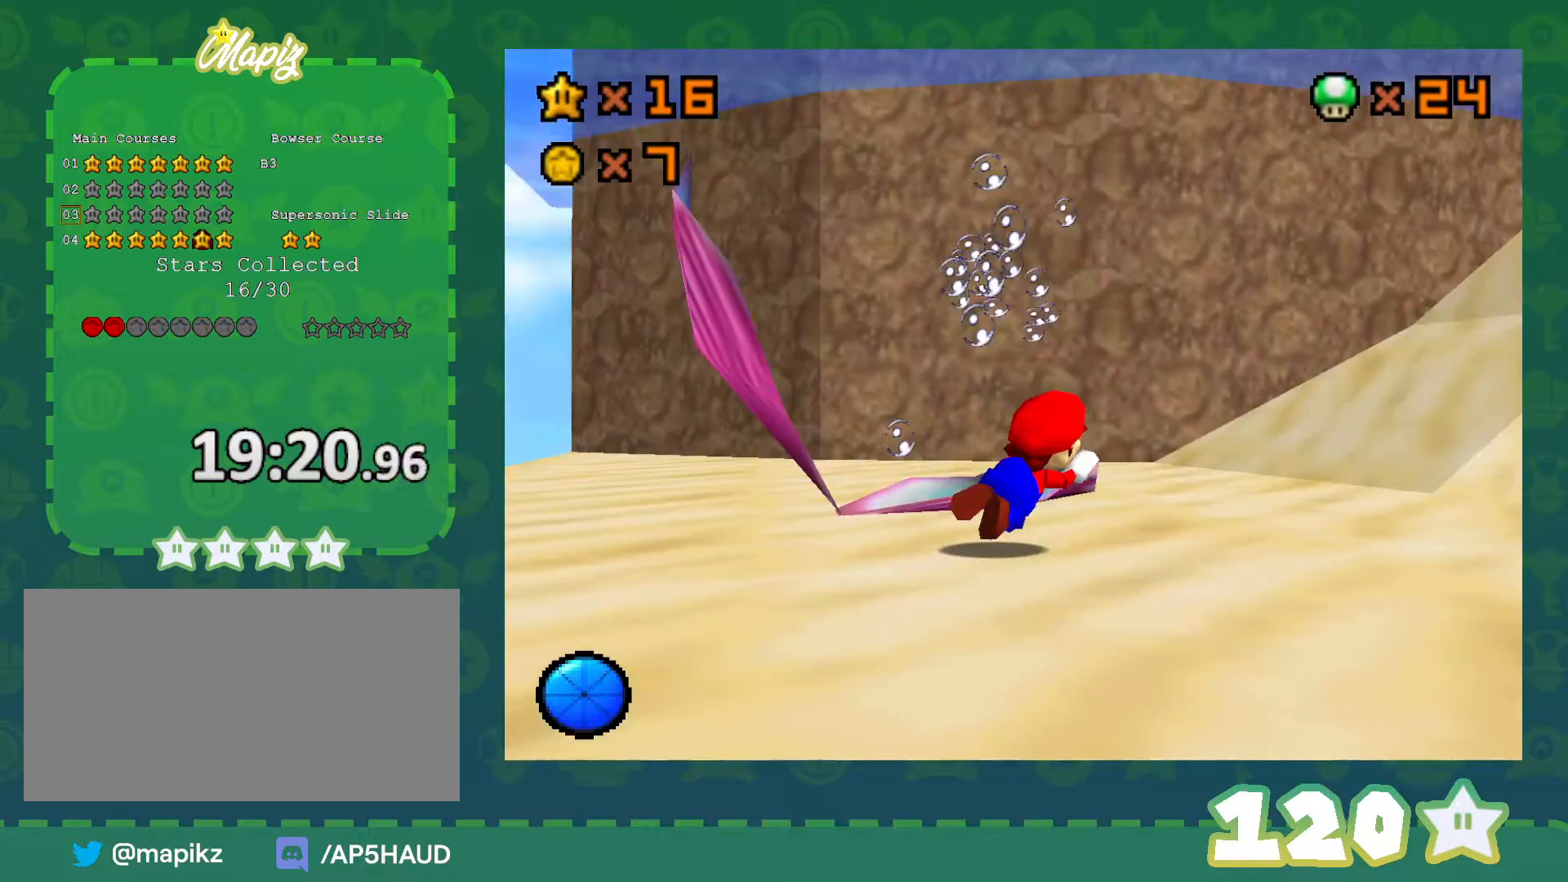
{"buttons": [], "left_stick": "right", "events": [[167, "A", "up"]]}
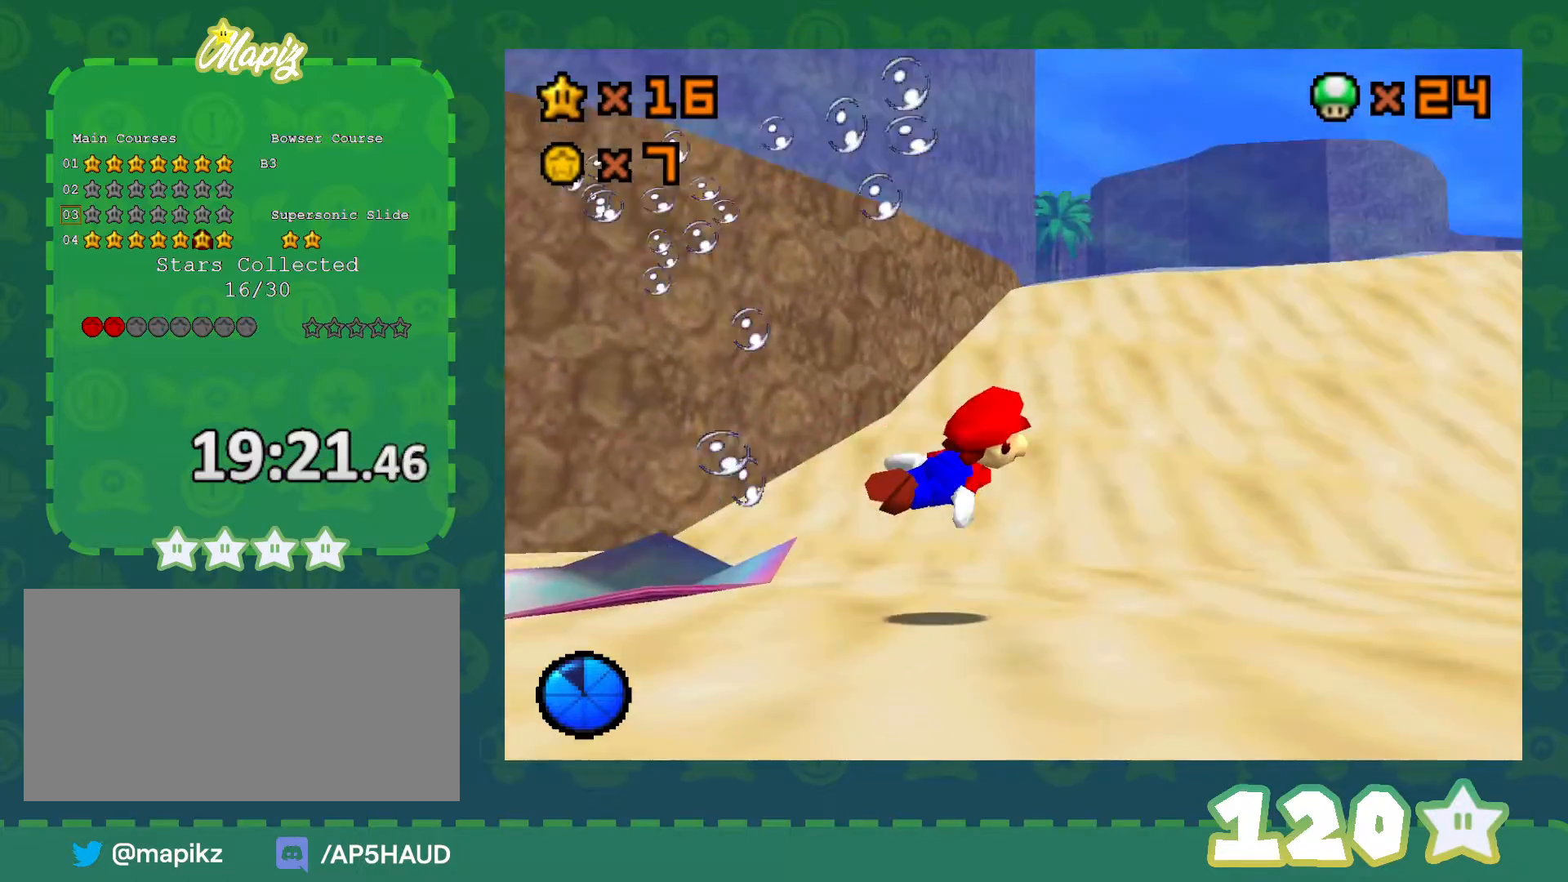
{"buttons": [], "left_stick": "center", "events": [[33, "A", "down"], [200, "left_stick", "center"], [300, "A", "up"]]}
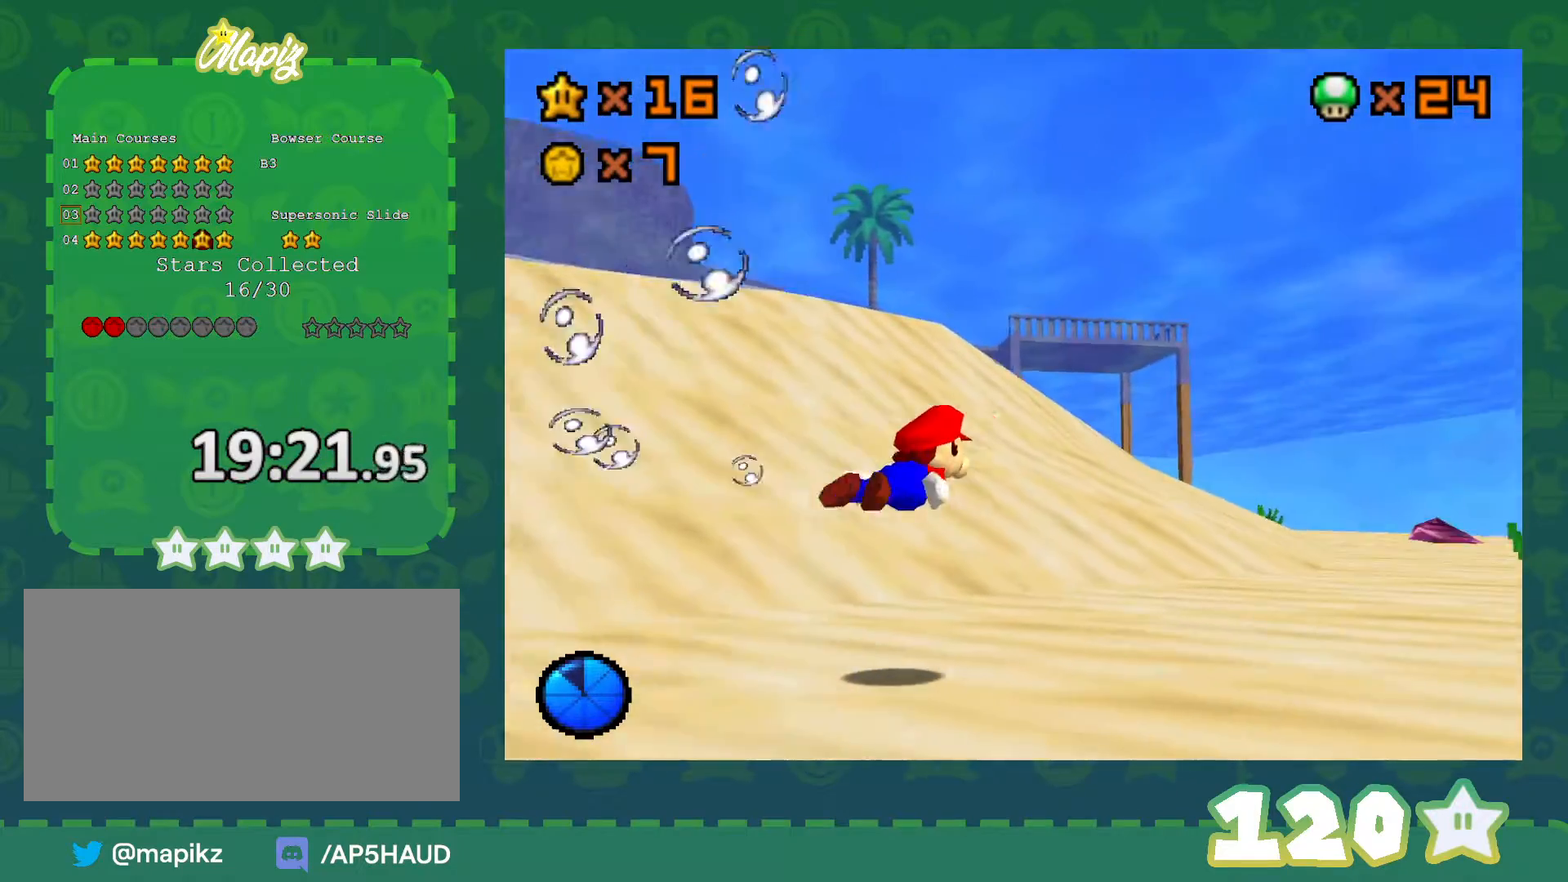
{"buttons": [], "left_stick": "down-left", "events": [[200, "left_stick", "down-left"], [233, "A", "down"], [500, "A", "up"]]}
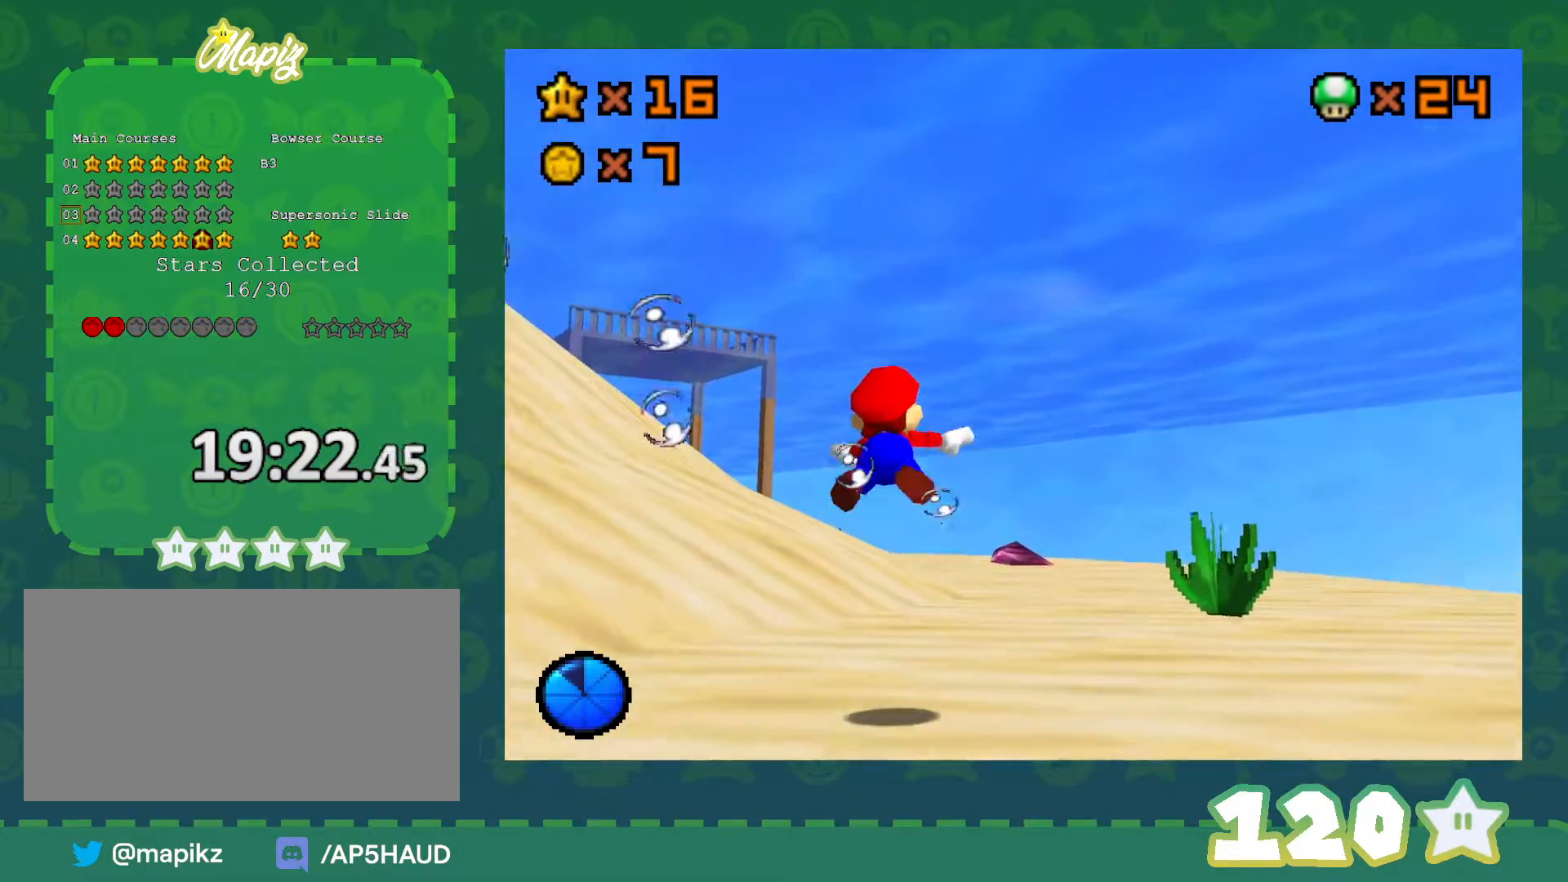
{"buttons": ["A"], "left_stick": "down-left", "events": [[67, "left_stick", "center"], [350, "A", "down"], [350, "left_stick", "down-left"]]}
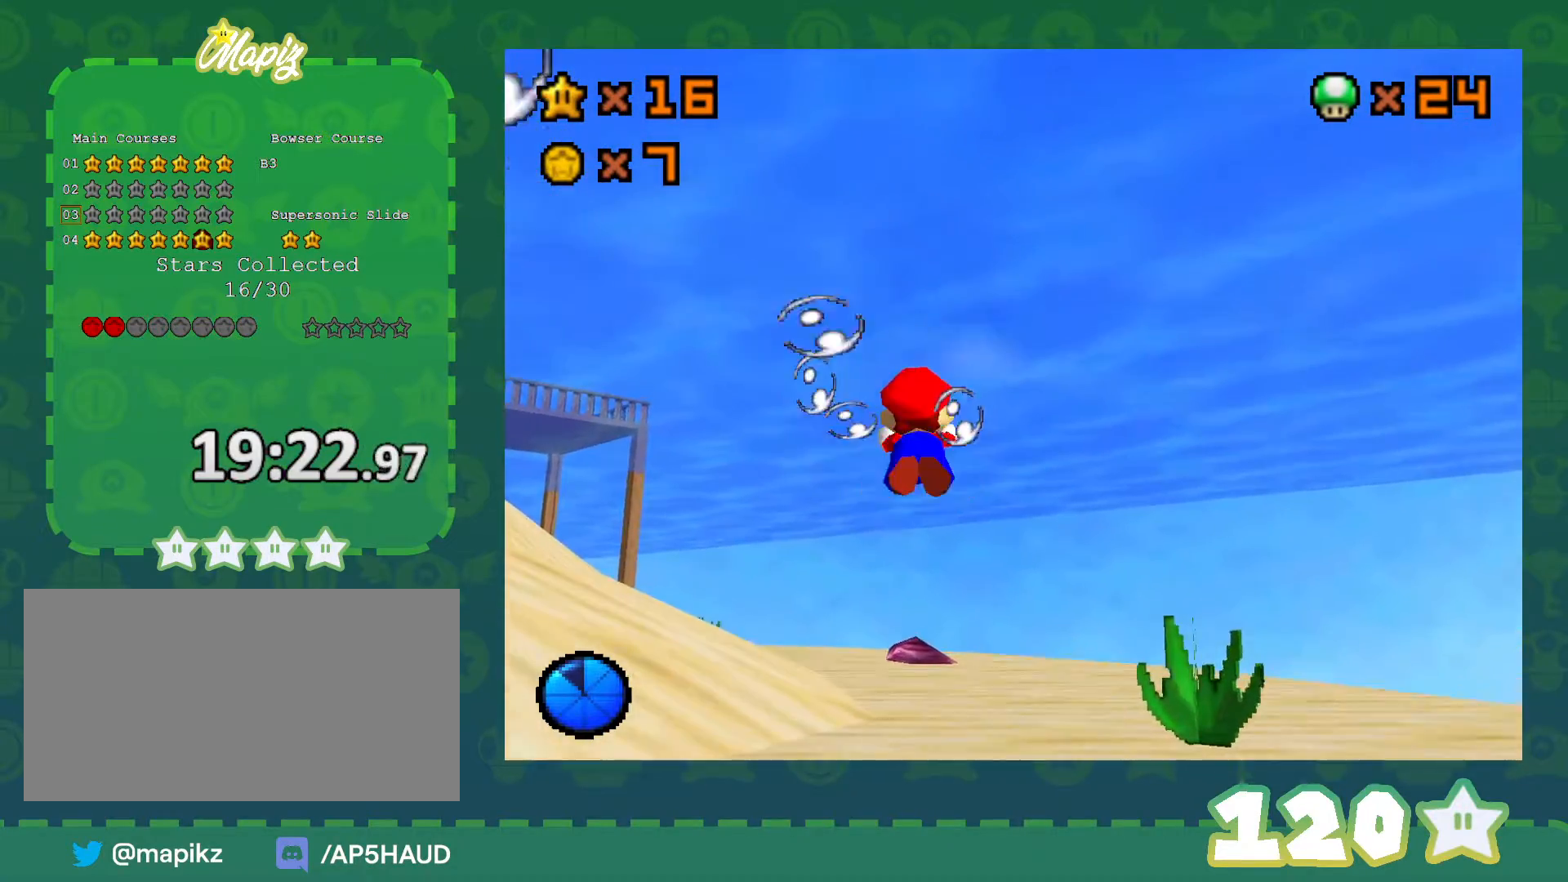
{"buttons": [], "left_stick": "center", "events": [[133, "A", "up"], [283, "left_stick", "center"]]}
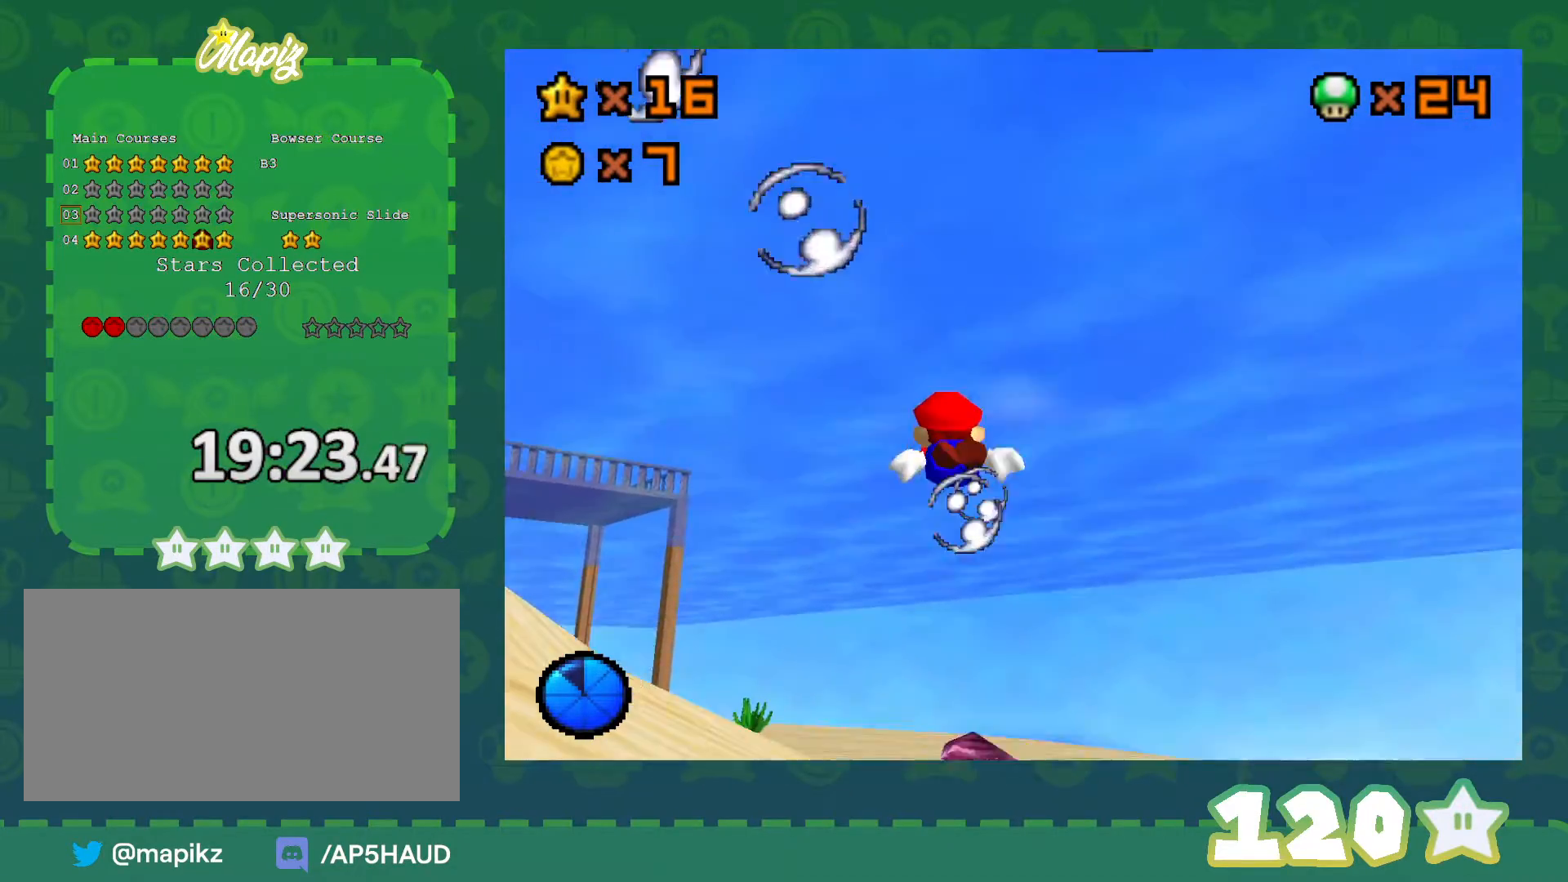
{"buttons": [], "left_stick": "center", "events": [[33, "A", "down"], [33, "left_stick", "left"], [283, "A", "up"], [383, "left_stick", "center"]]}
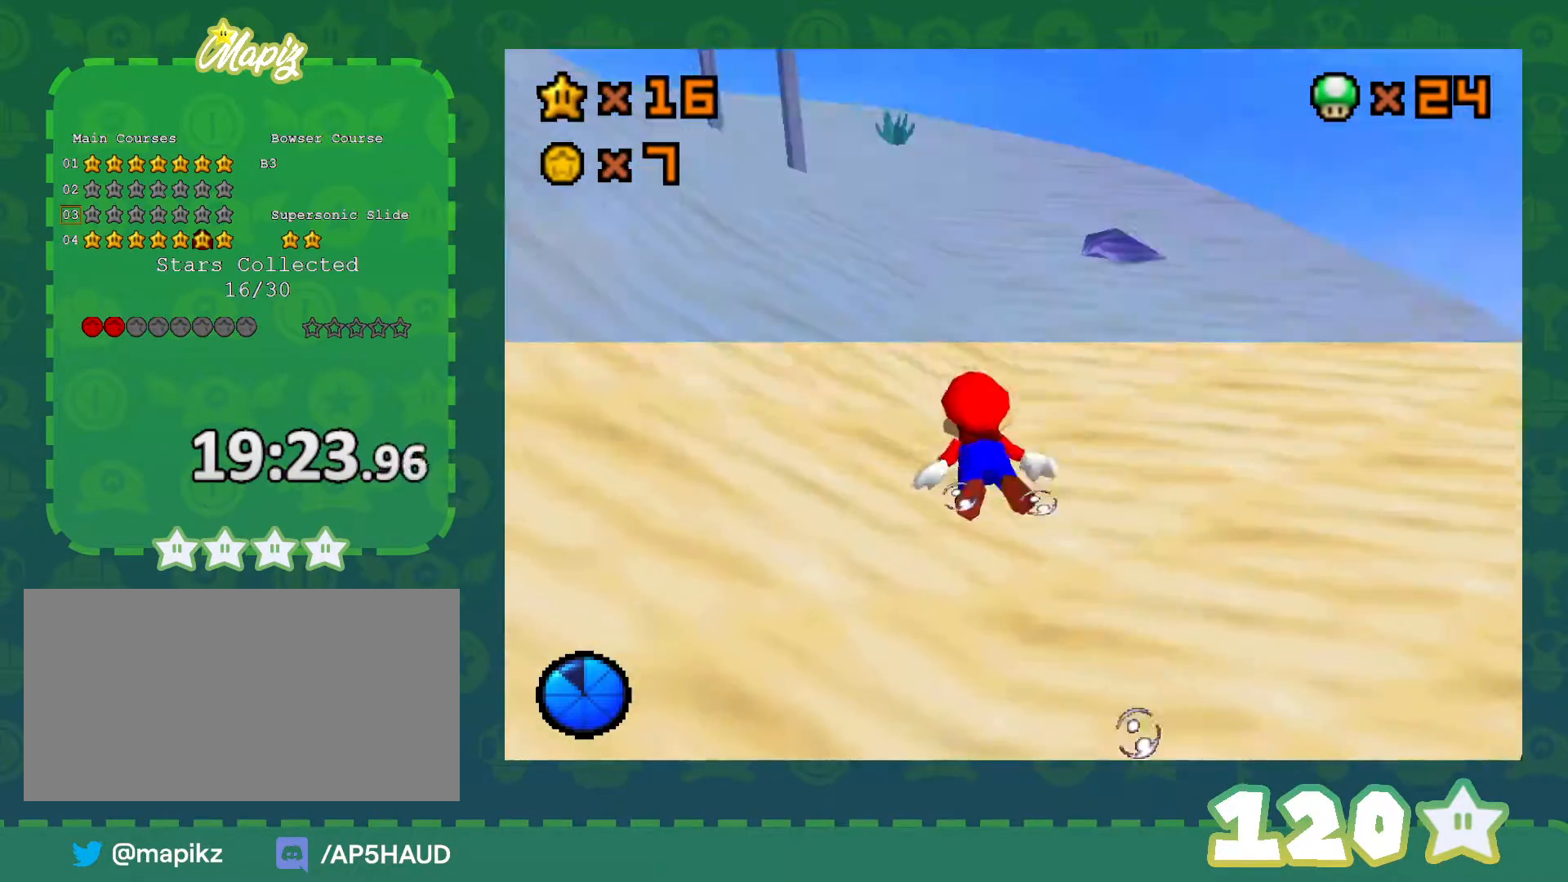
{"buttons": [], "left_stick": "center", "events": [[100, "left_stick", "down-left"], [233, "A", "down"], [317, "left_stick", "center"], [483, "A", "up"]]}
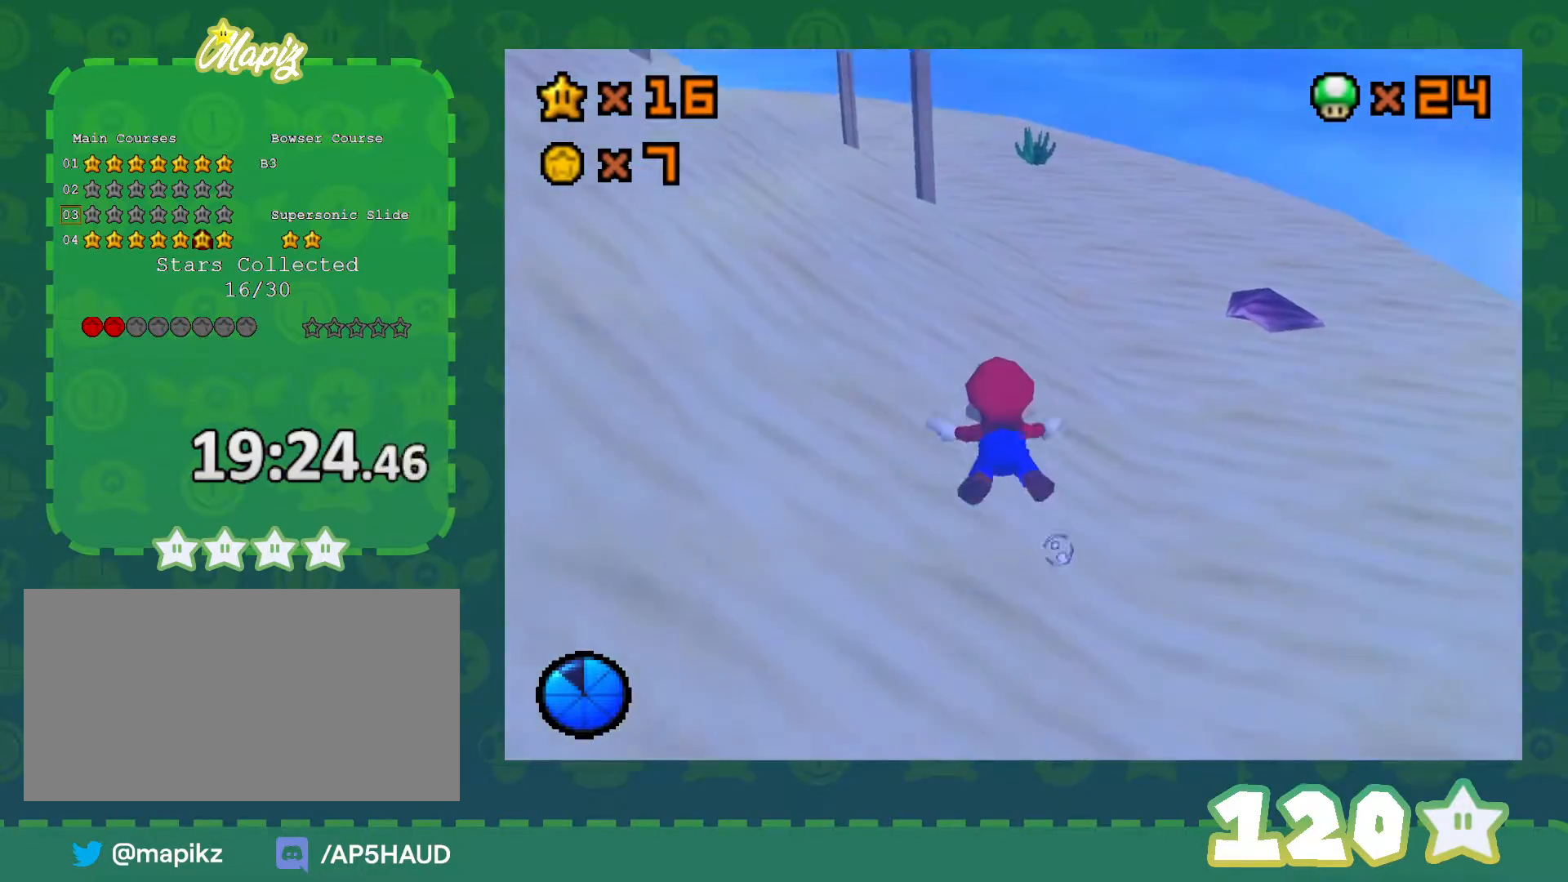
{"buttons": ["A"], "left_stick": "down-left", "events": [[283, "A", "down"], [350, "left_stick", "down-left"]]}
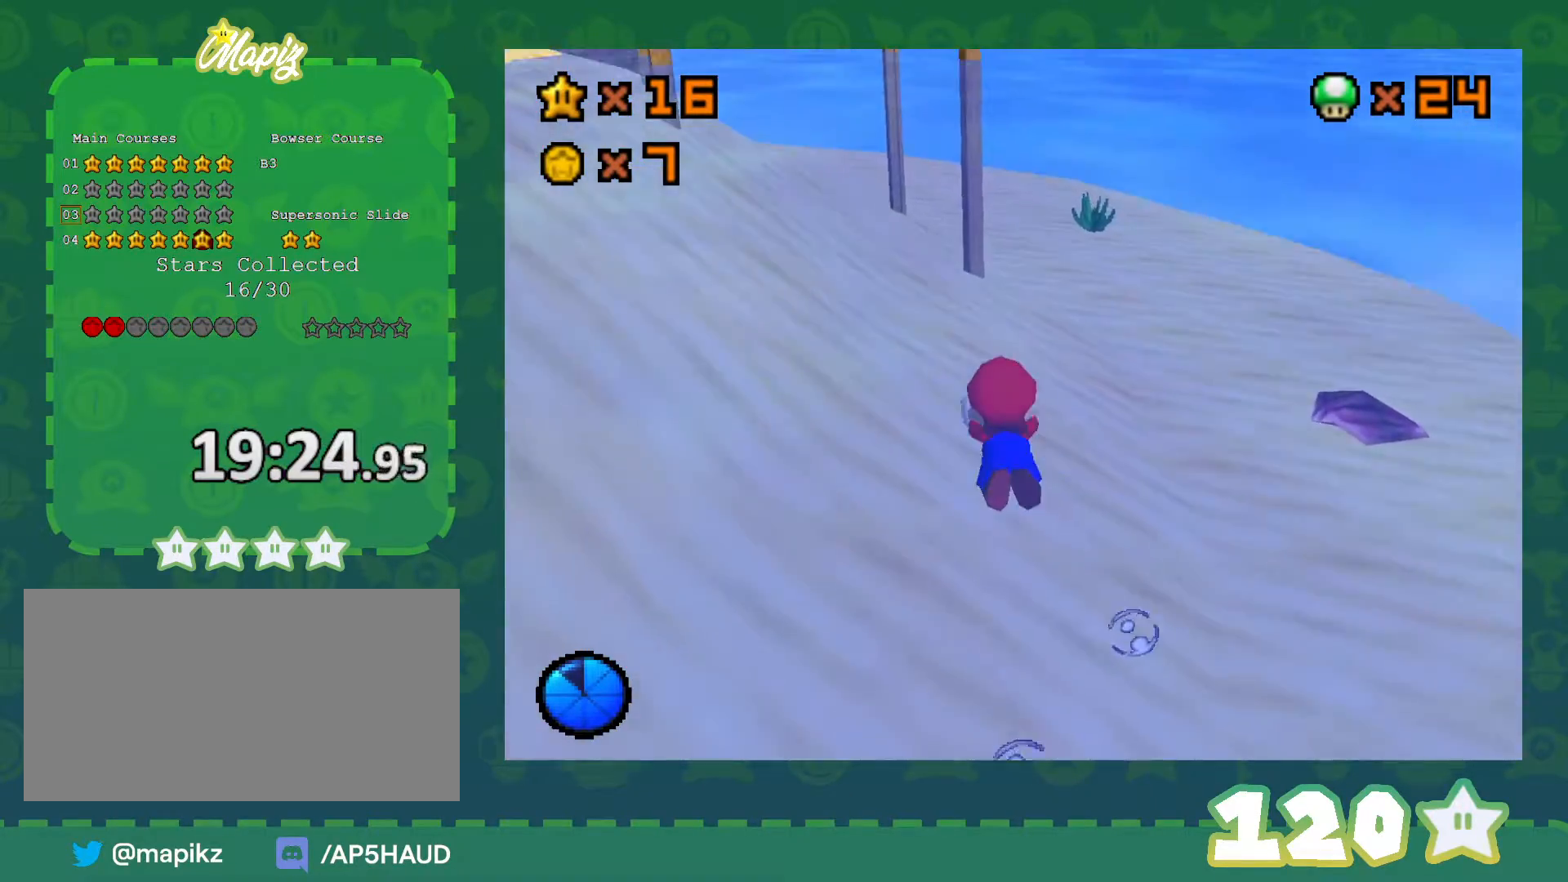
{"buttons": ["A"], "left_stick": "left", "events": [[17, "left_stick", "center"], [50, "A", "up"], [450, "A", "down"], [483, "left_stick", "left"]]}
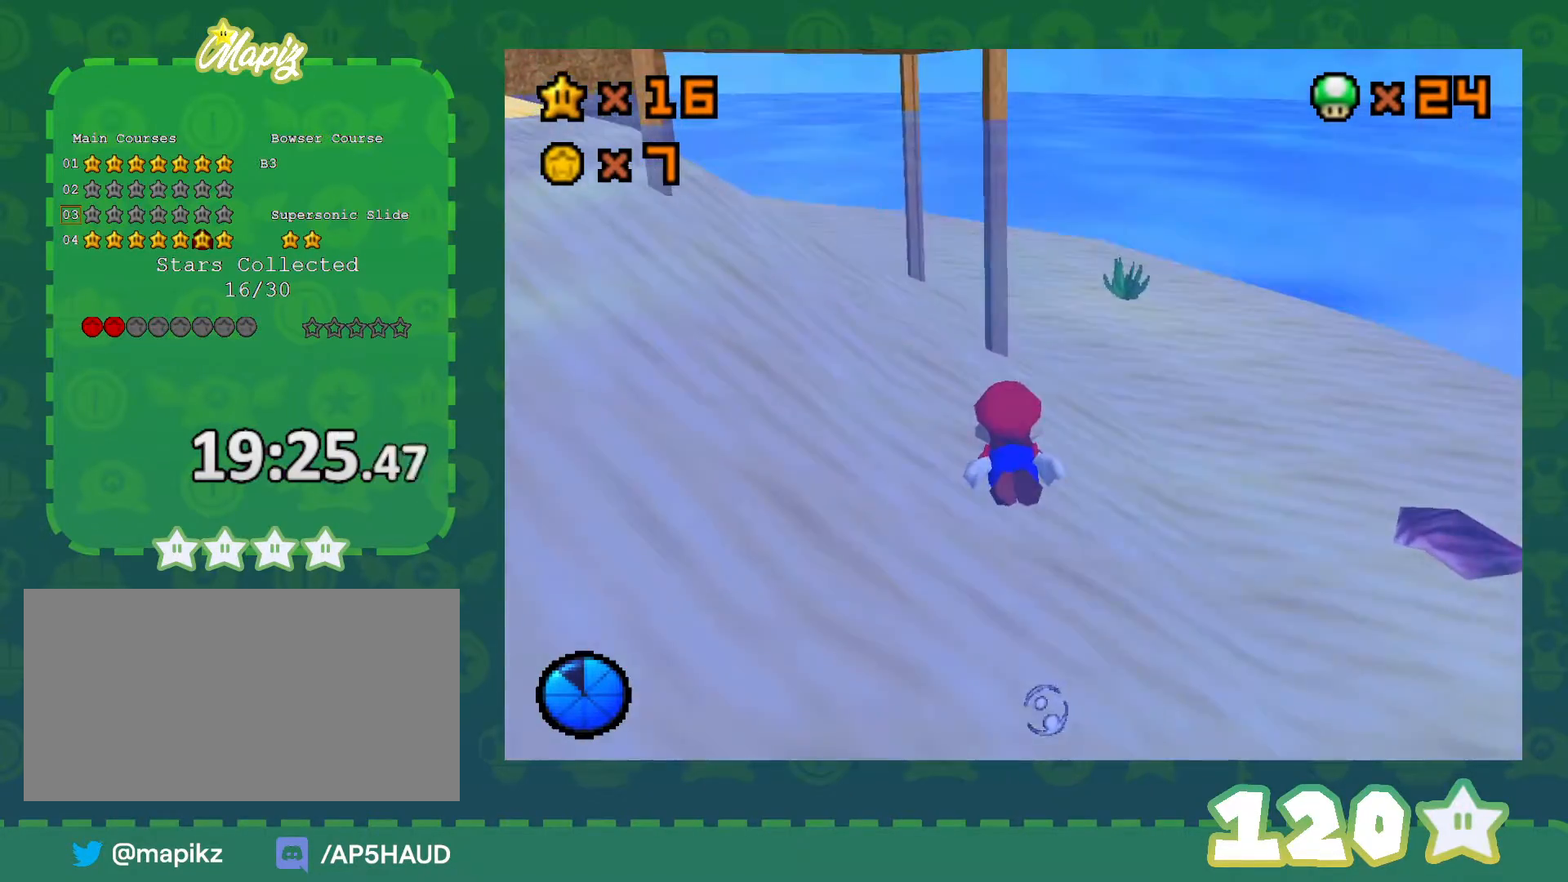
{"buttons": [], "left_stick": "center", "events": [[167, "left_stick", "center"], [200, "A", "up"]]}
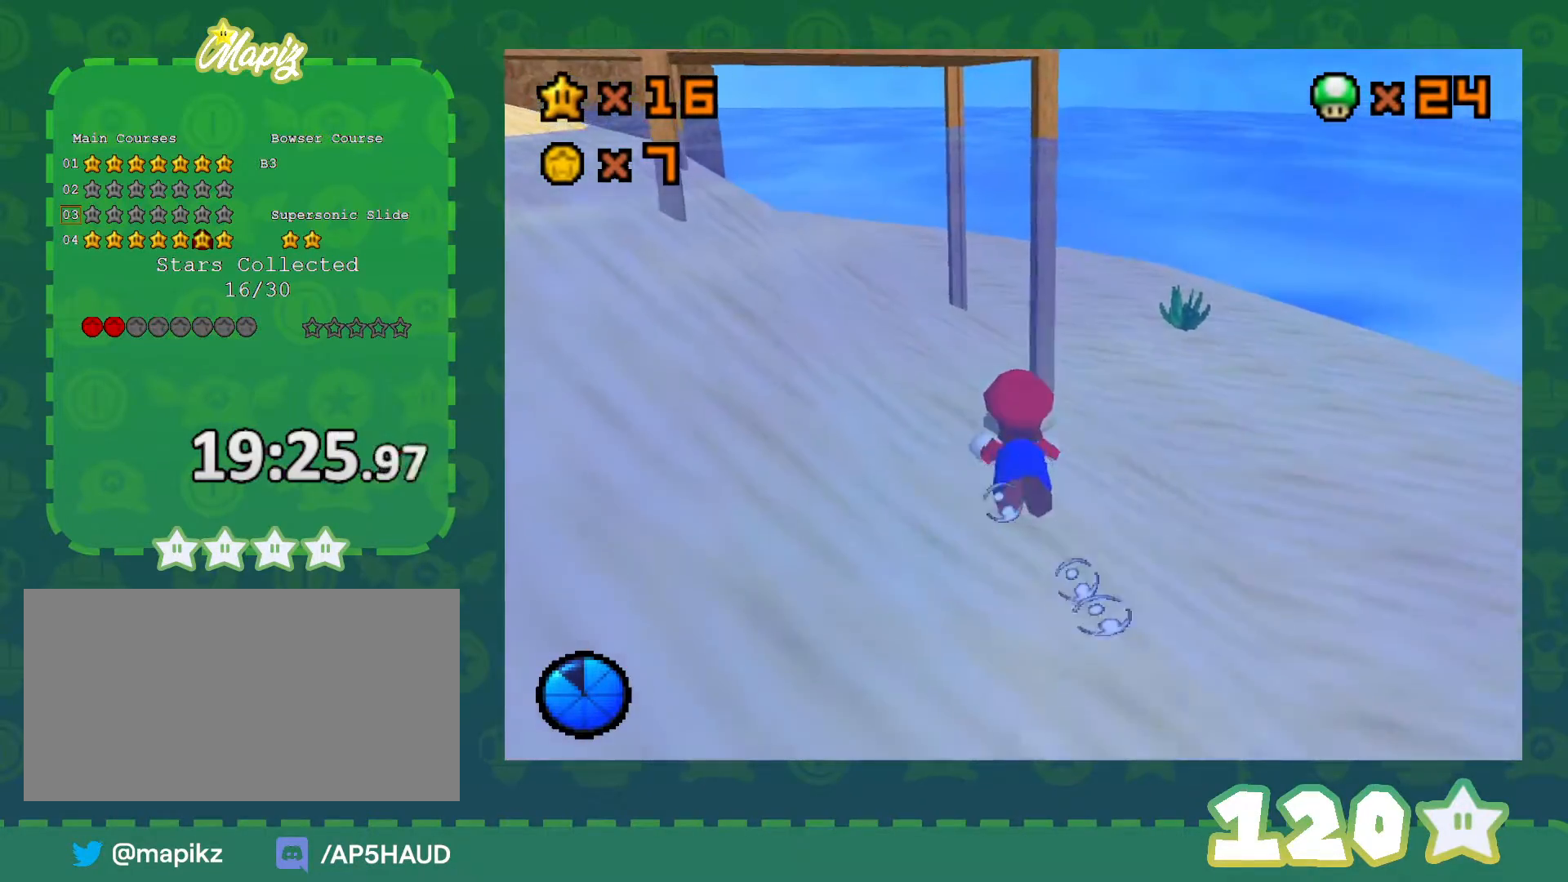
{"buttons": [], "left_stick": "center", "events": [[100, "A", "down"], [350, "A", "up"]]}
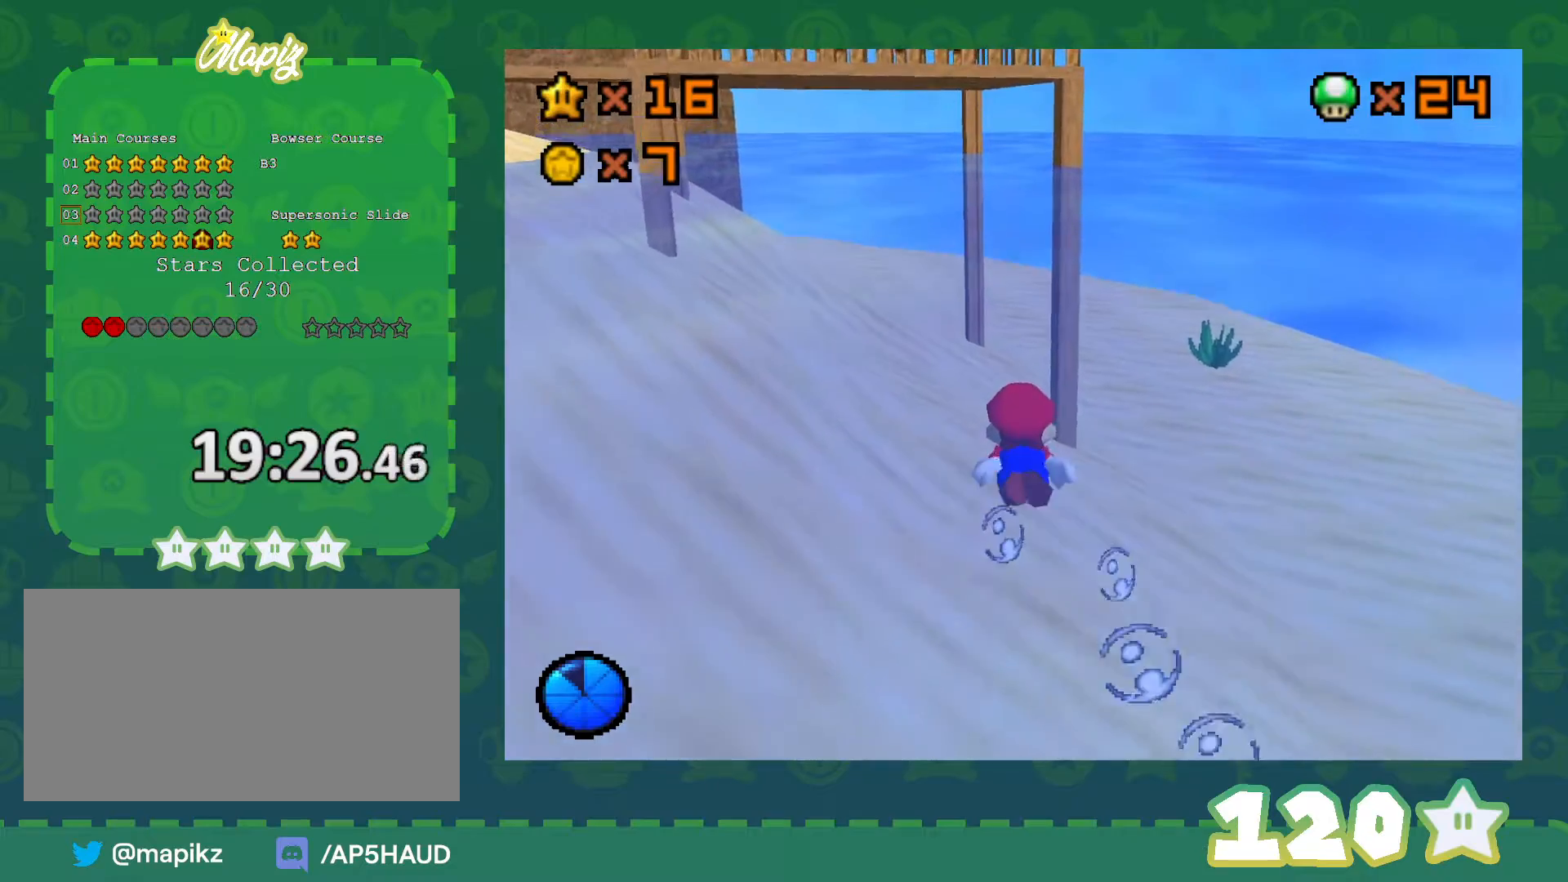
{"buttons": ["A"], "left_stick": "center", "events": [[267, "A", "down"], [267, "left_stick", "down-left"], [450, "left_stick", "center"]]}
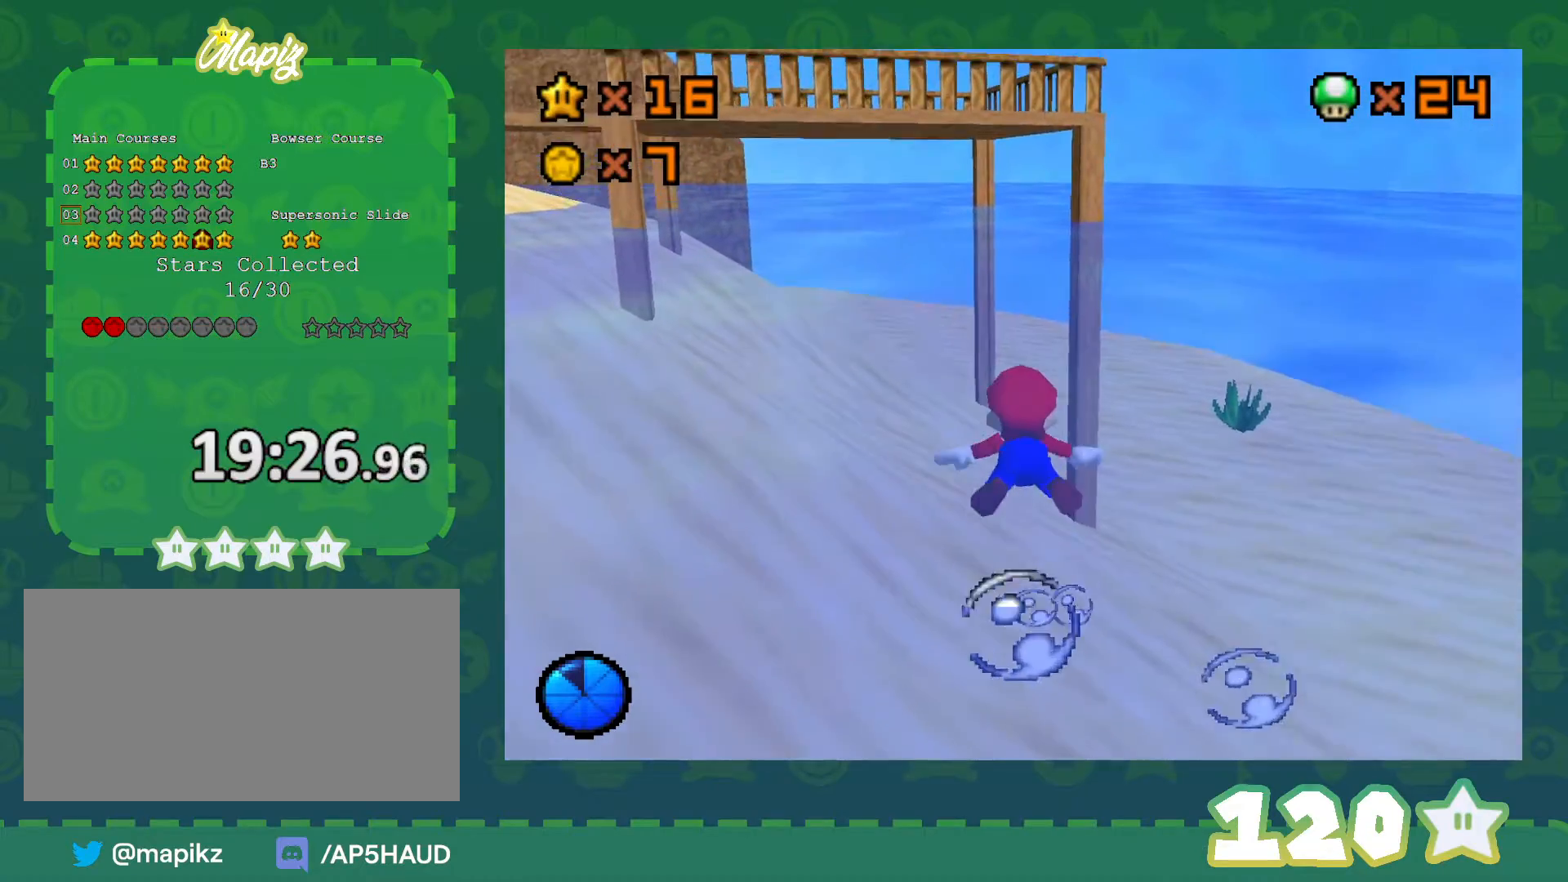
{"buttons": ["A"], "left_stick": "left", "events": [[17, "A", "up"], [317, "left_stick", "left"], [350, "A", "down"]]}
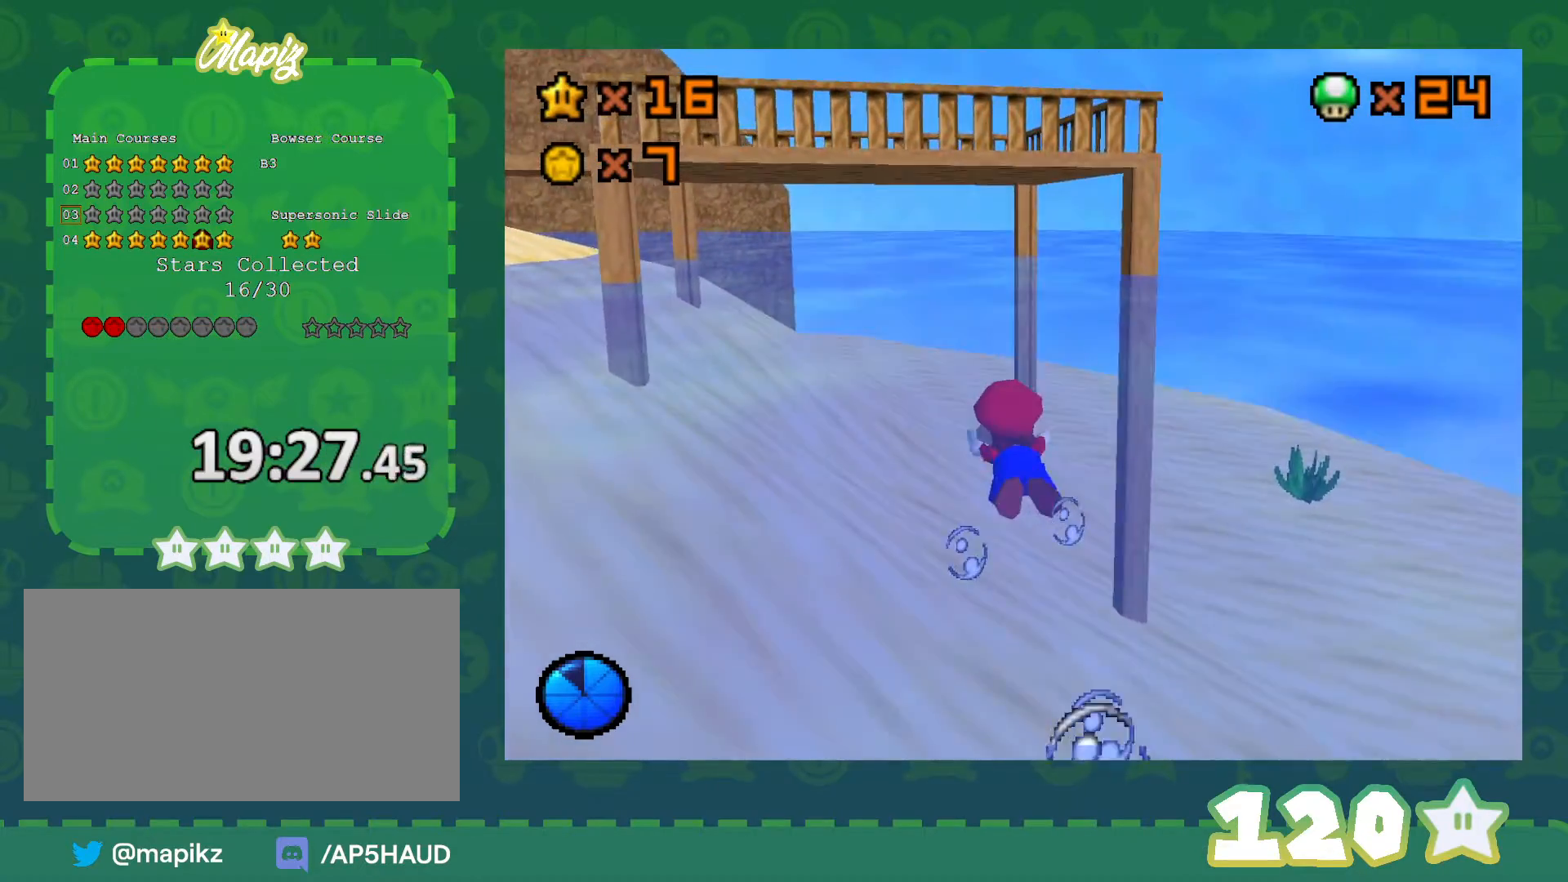
{"buttons": ["A"], "left_stick": "center", "events": [[33, "left_stick", "center"], [67, "A", "up"], [483, "A", "down"]]}
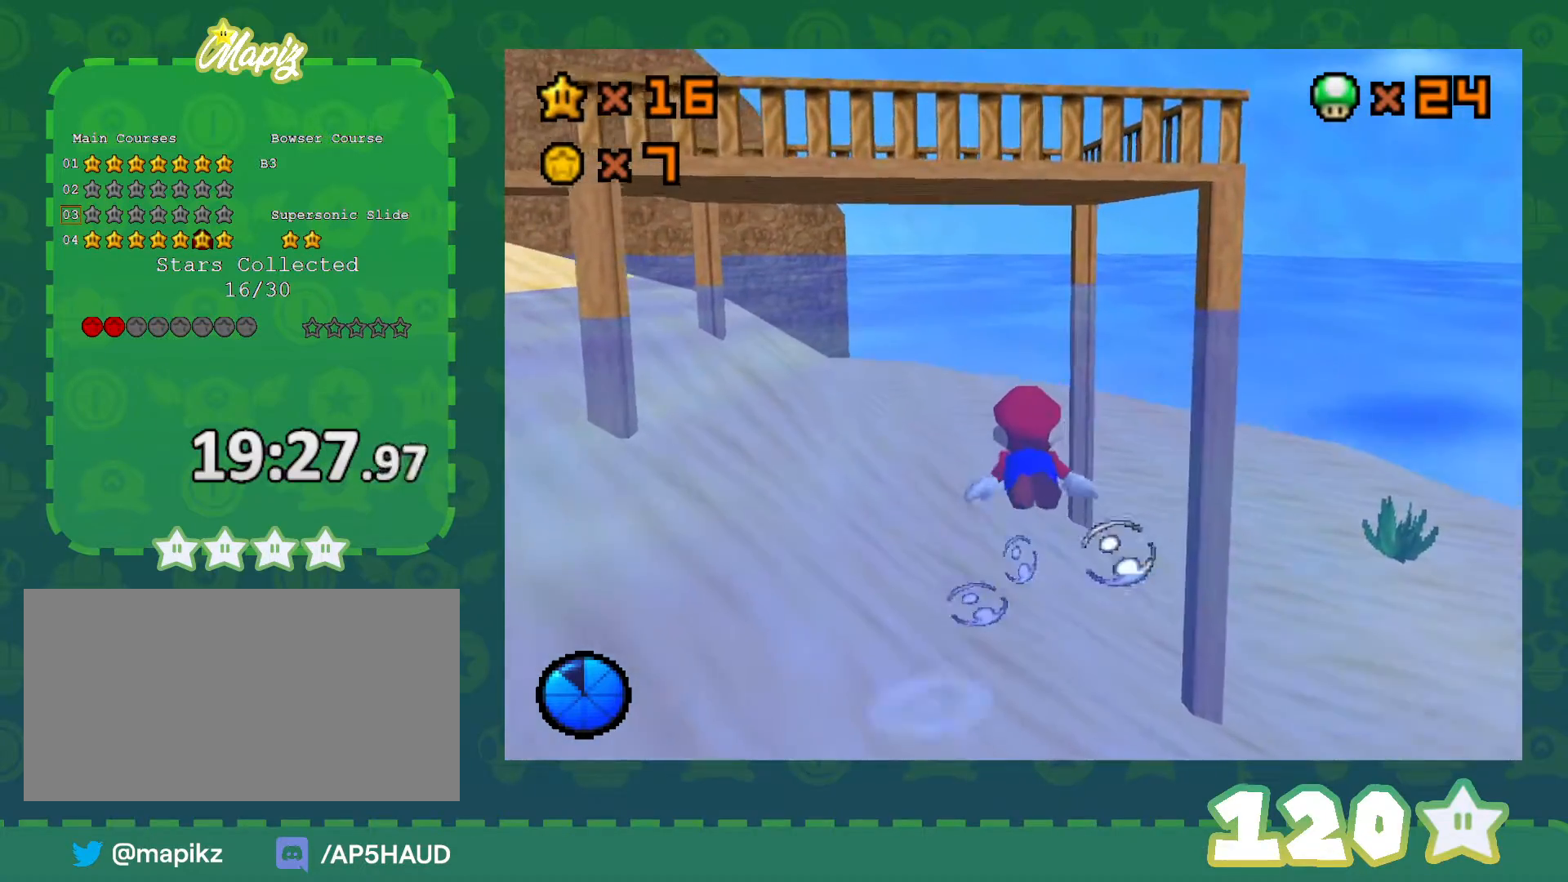
{"buttons": [], "left_stick": "center", "events": [[200, "A", "up"]]}
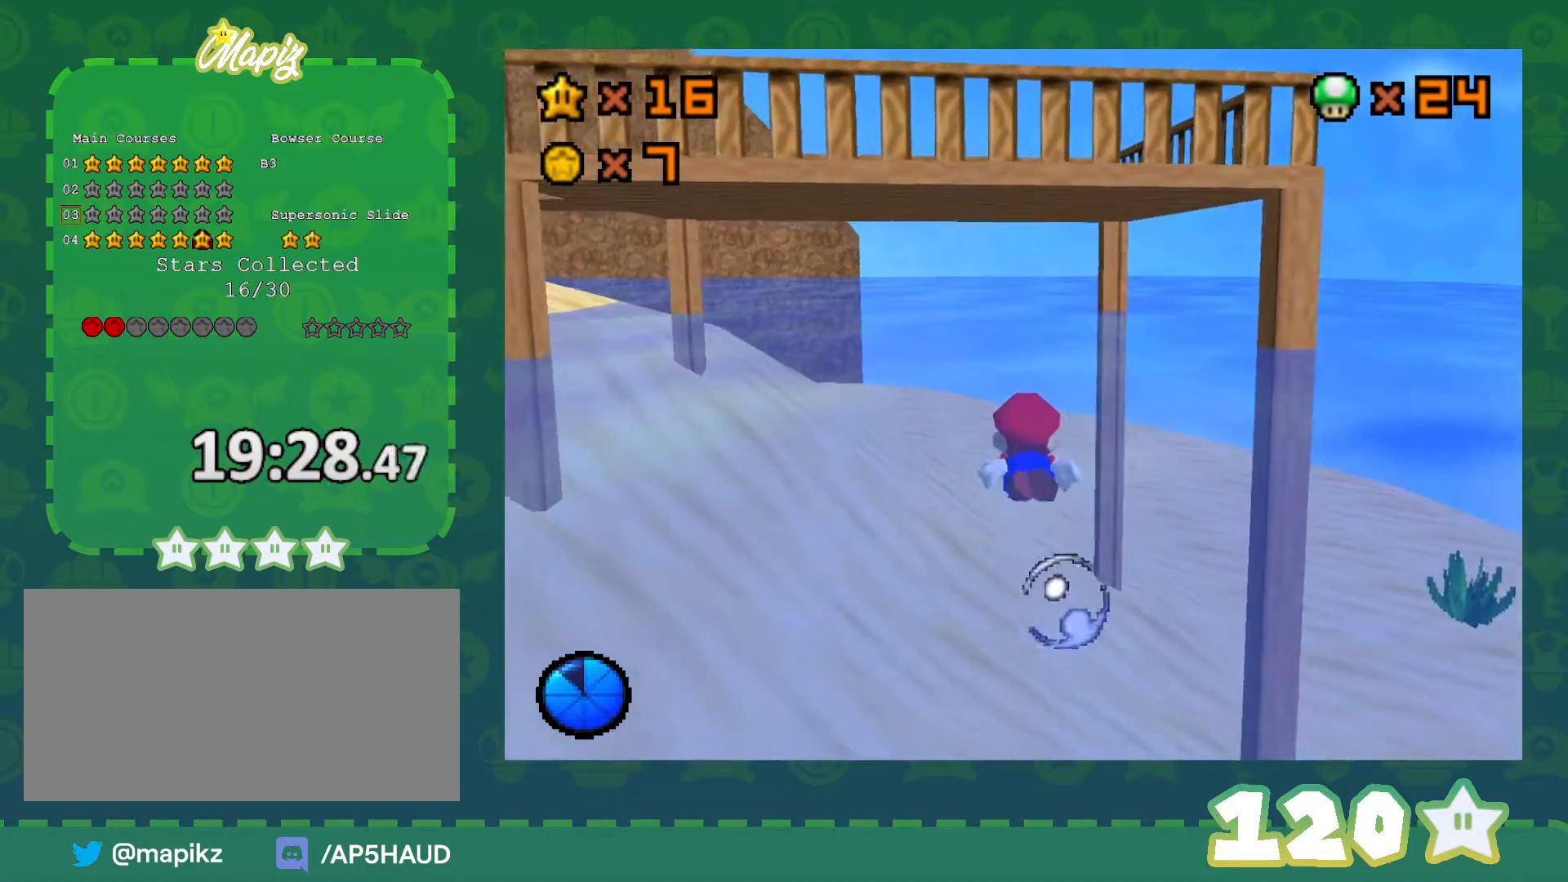
{"buttons": [], "left_stick": "center", "events": [[133, "A", "down"], [350, "A", "up"]]}
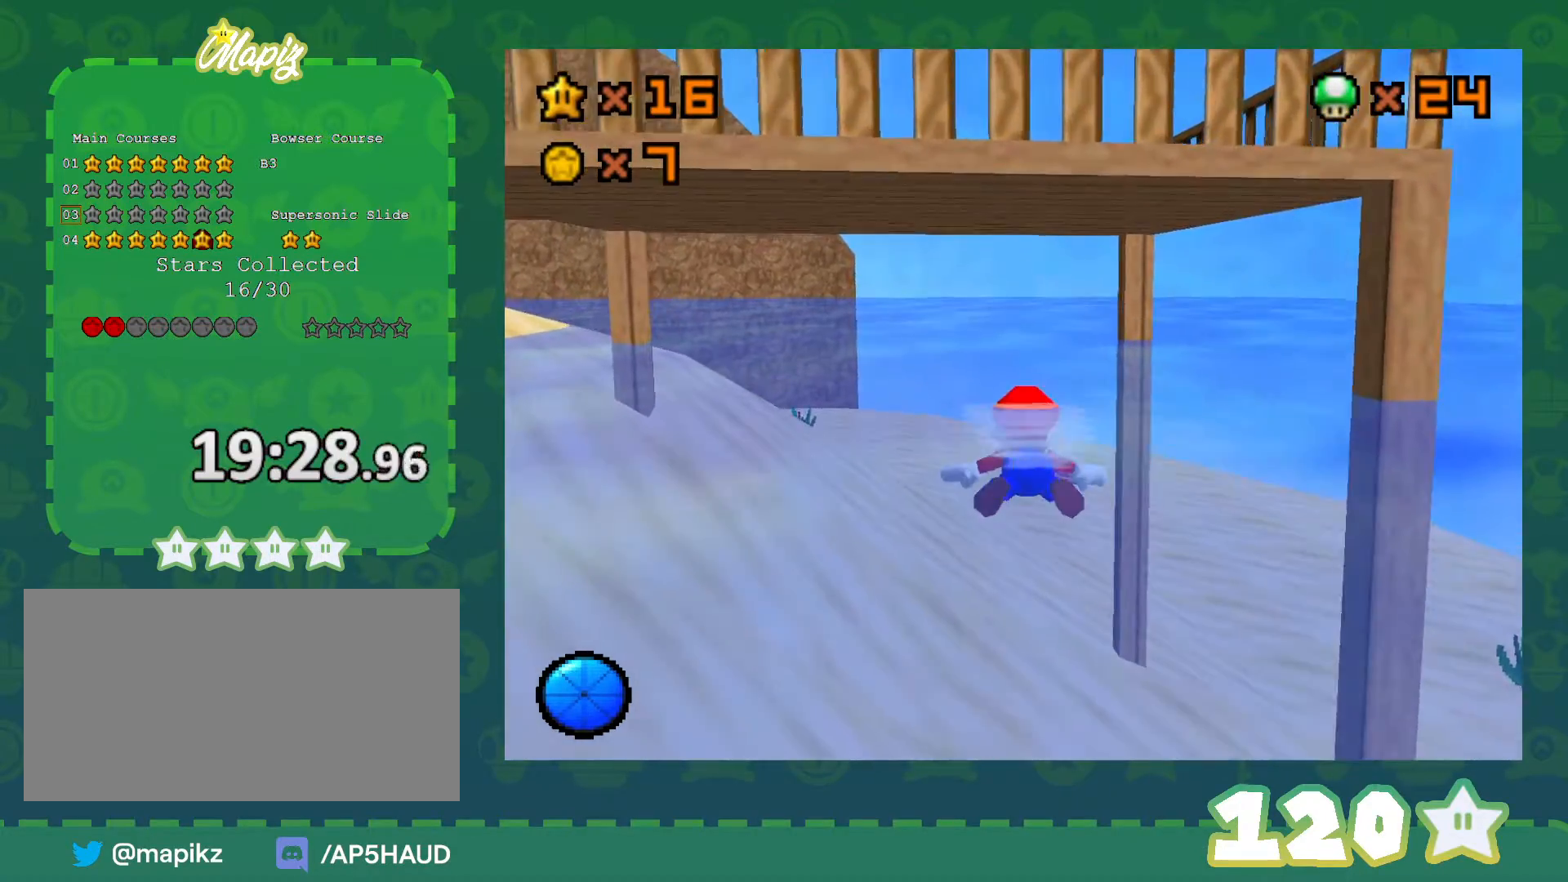
{"buttons": ["A"], "left_stick": "center", "events": [[283, "A", "down"]]}
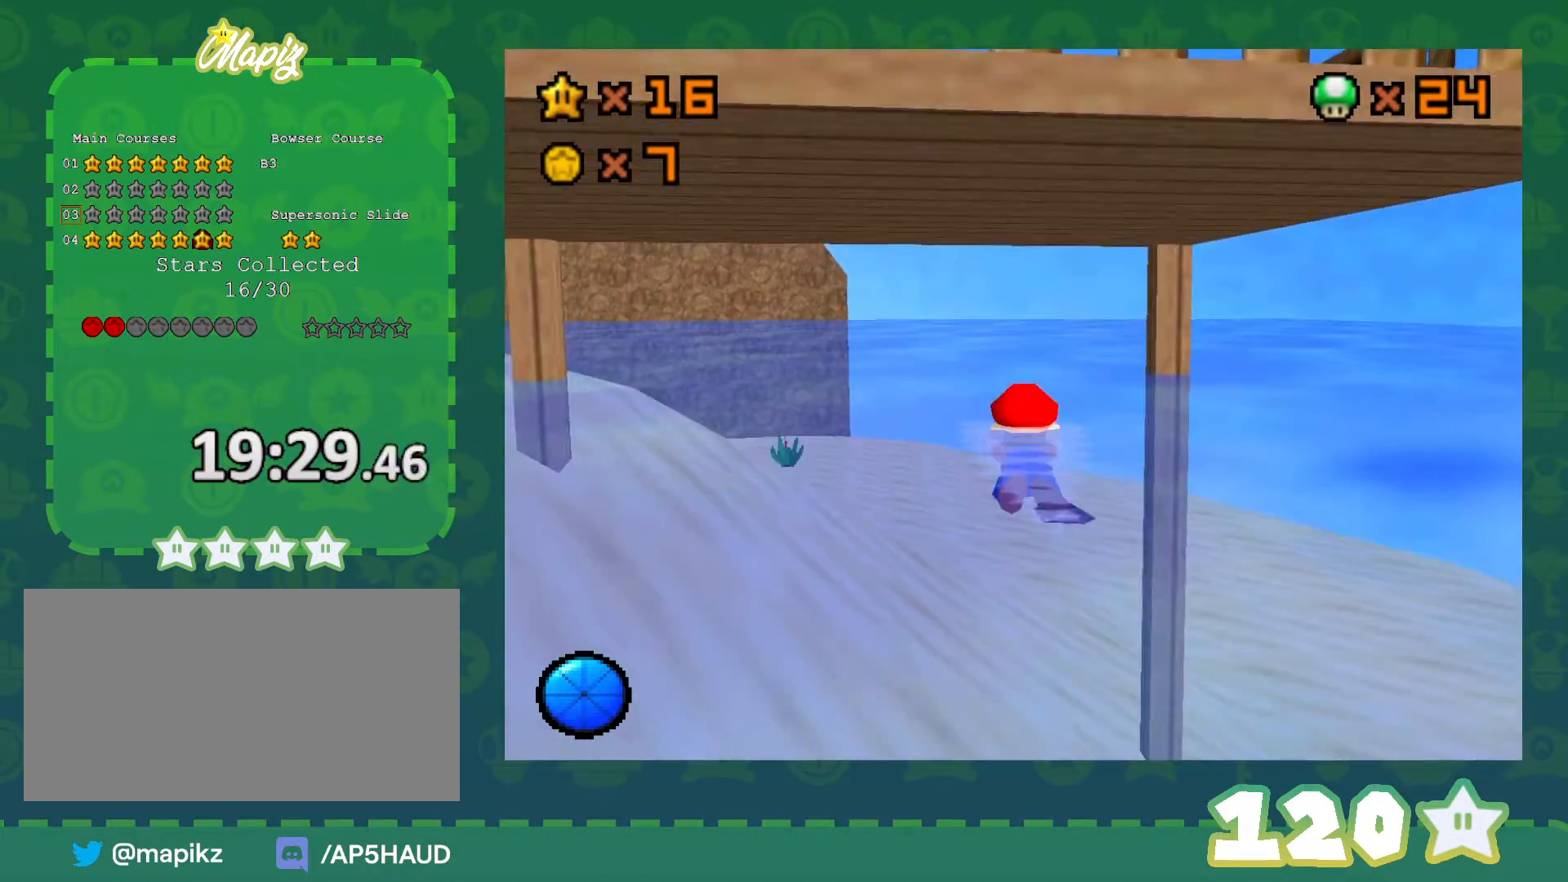
{"buttons": ["A"], "left_stick": "center", "events": [[33, "A", "up"], [483, "A", "down"]]}
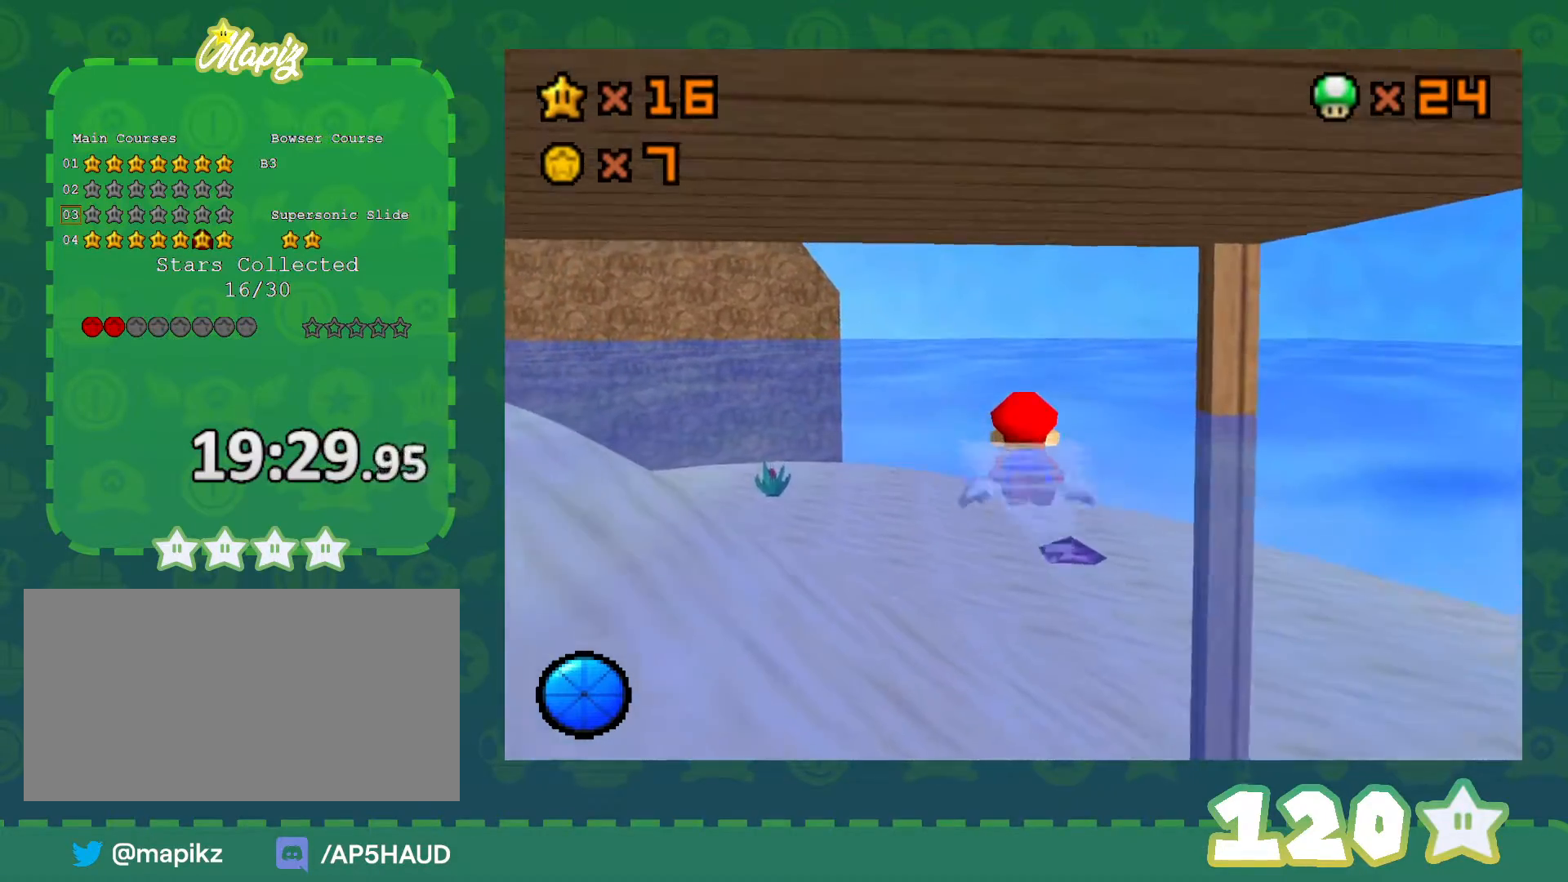
{"buttons": [], "left_stick": "up", "events": [[200, "A", "up"], [417, "left_stick", "up-right"], [500, "left_stick", "up"]]}
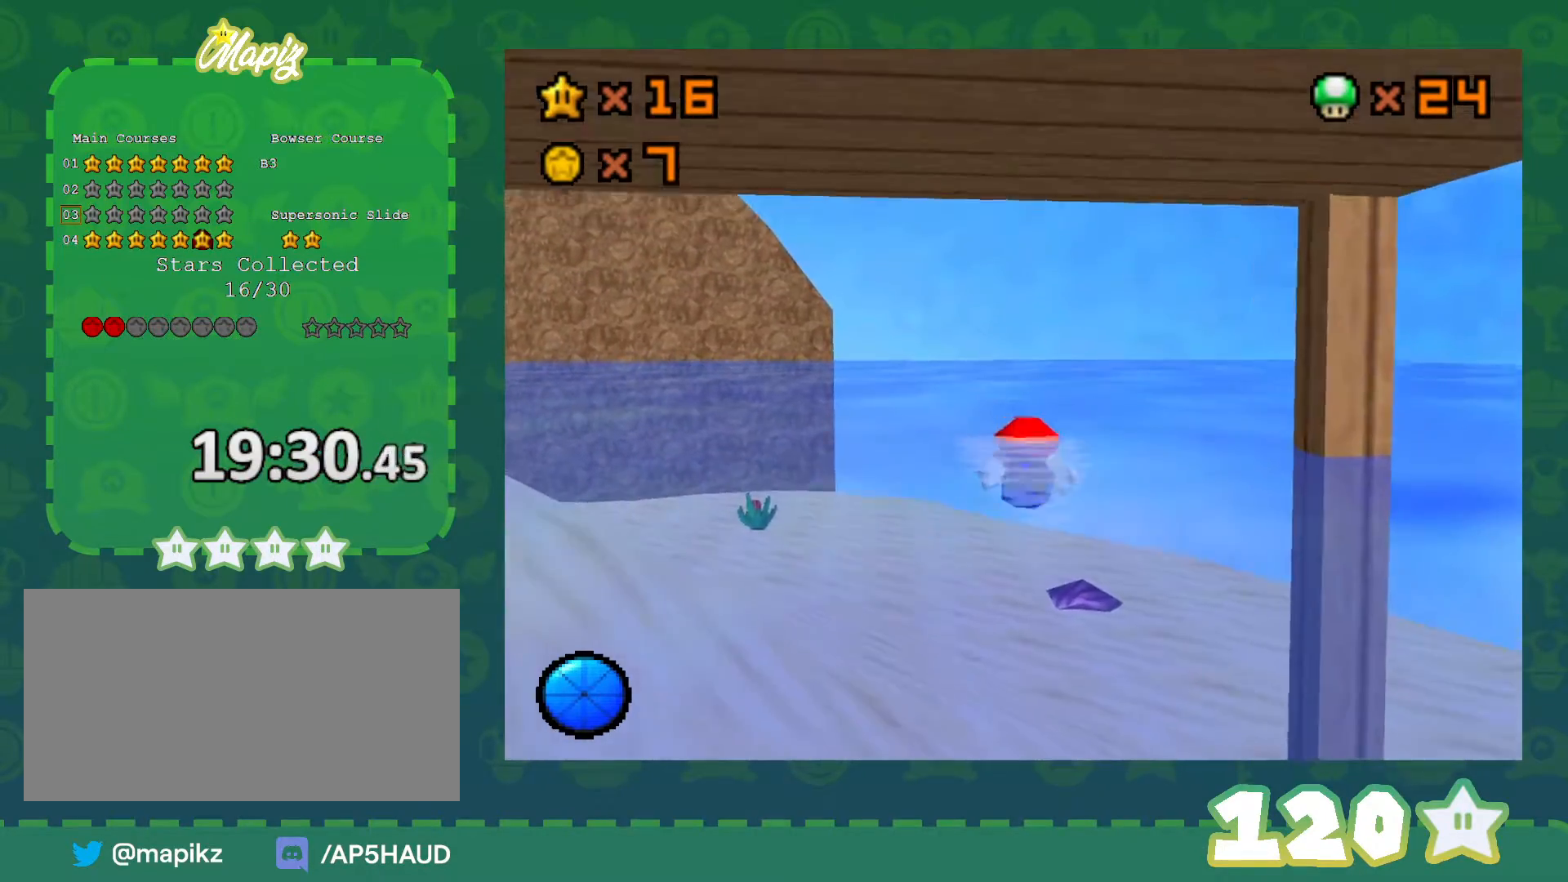
{"buttons": [], "left_stick": "up", "events": [[133, "A", "down"], [383, "A", "up"]]}
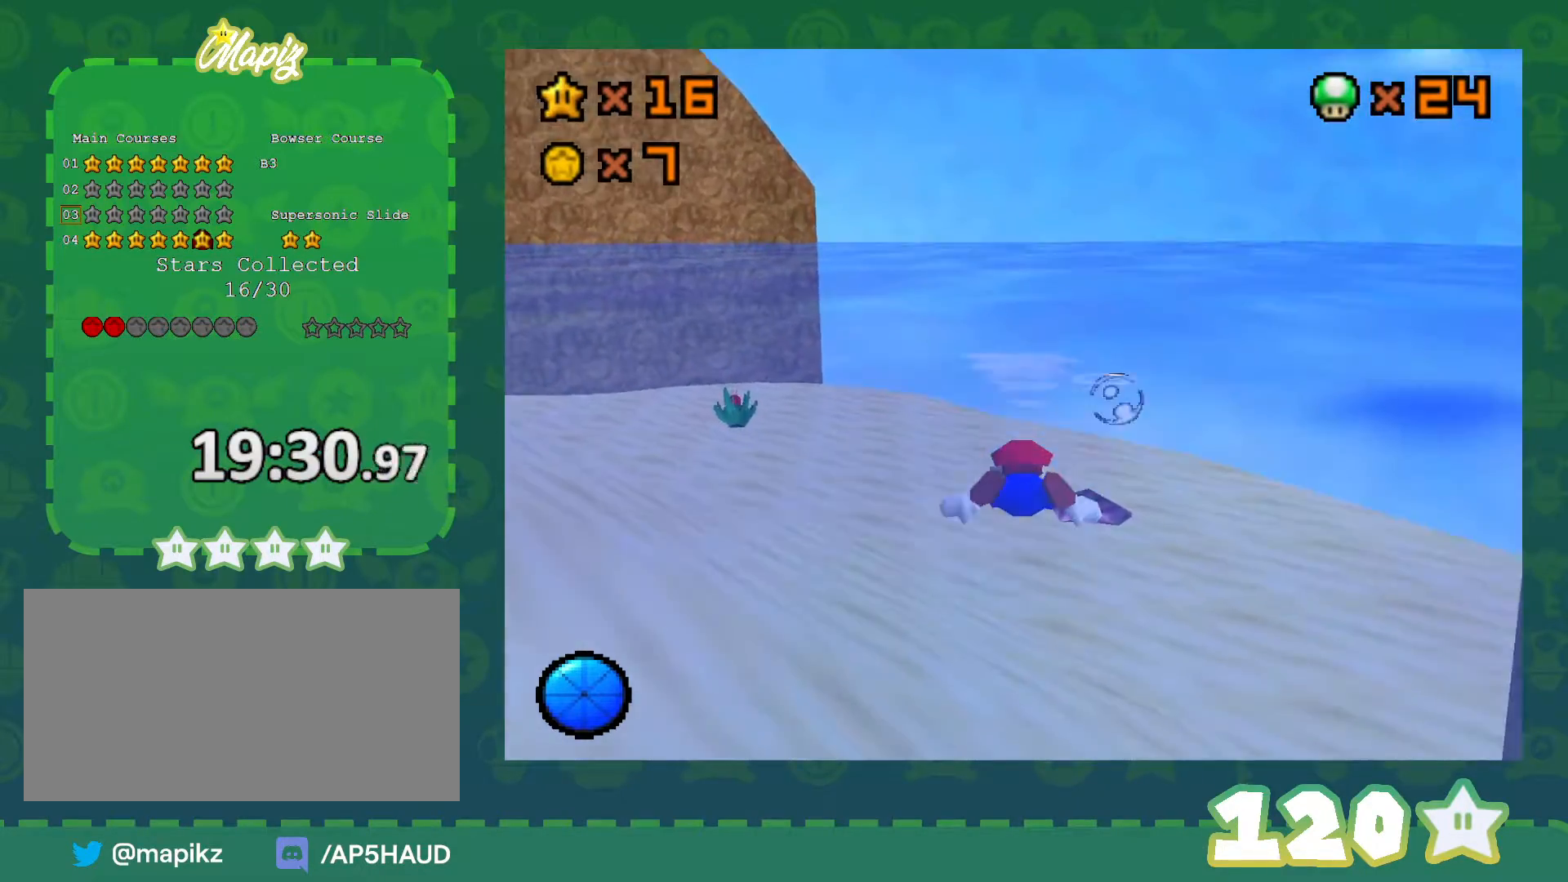
{"buttons": ["A"], "left_stick": "center", "events": [[167, "left_stick", "center"], [317, "A", "down"]]}
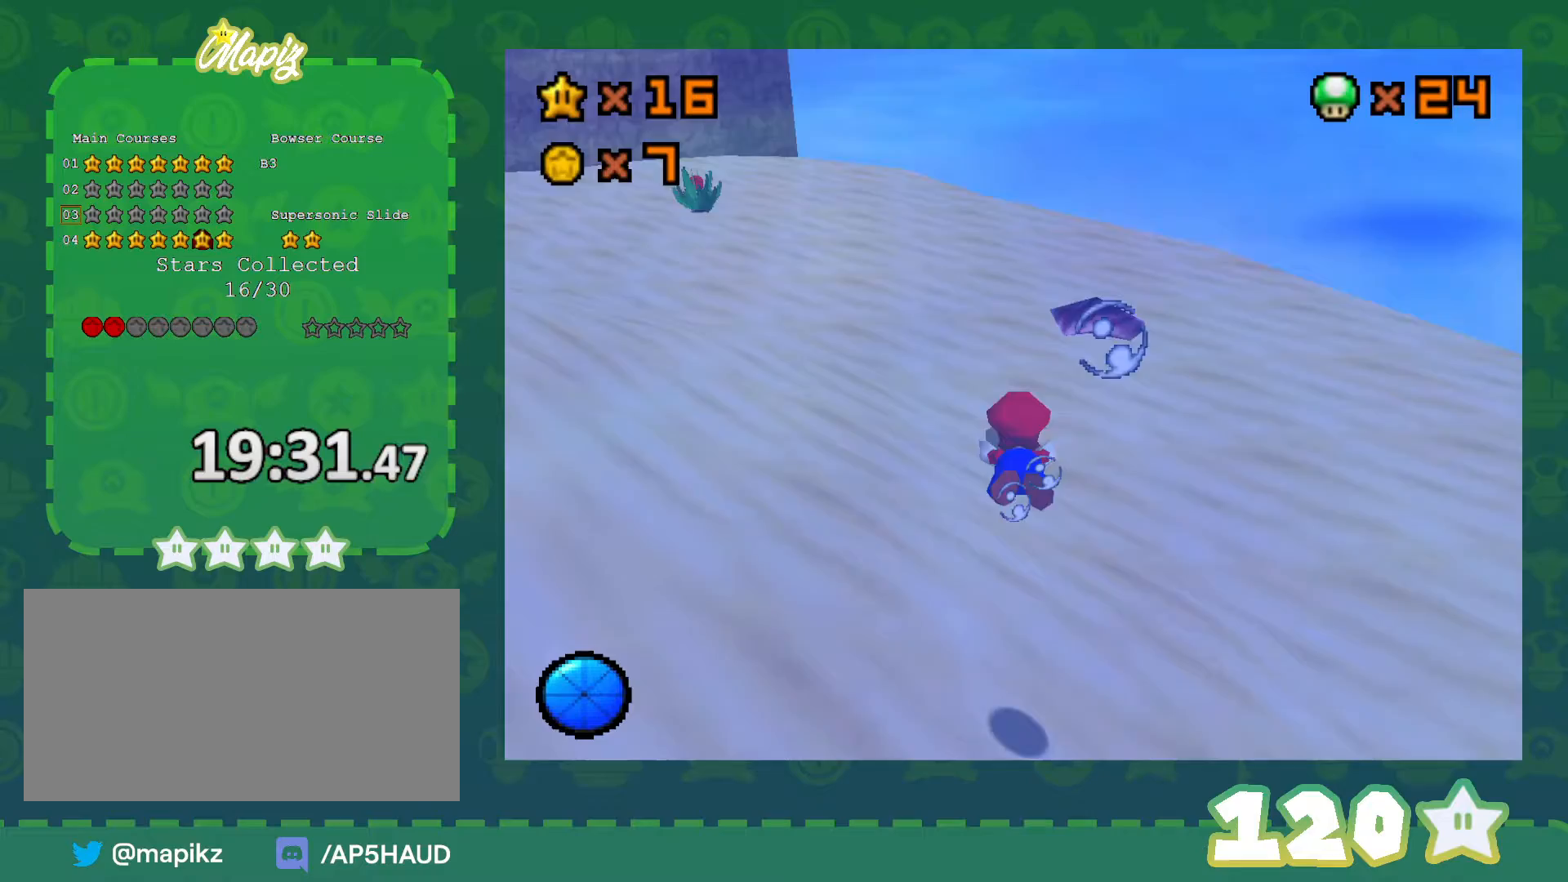
{"buttons": ["A"], "left_stick": "center", "events": [[50, "A", "up"], [417, "A", "down"]]}
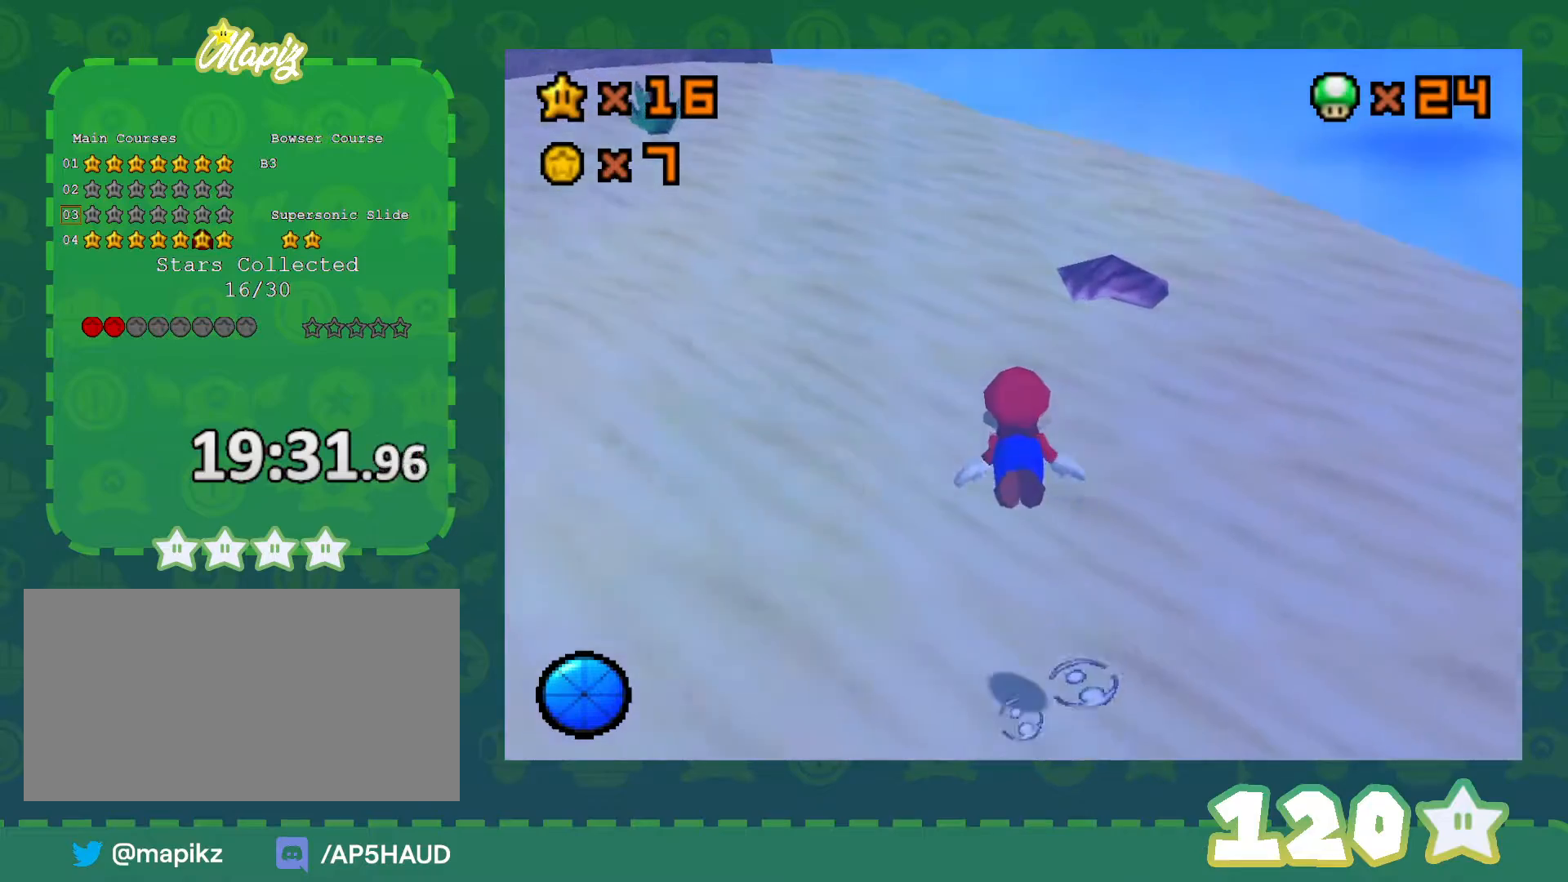
{"buttons": [], "left_stick": "center", "events": [[17, "left_stick", "up-left"], [150, "A", "up"], [450, "left_stick", "center"]]}
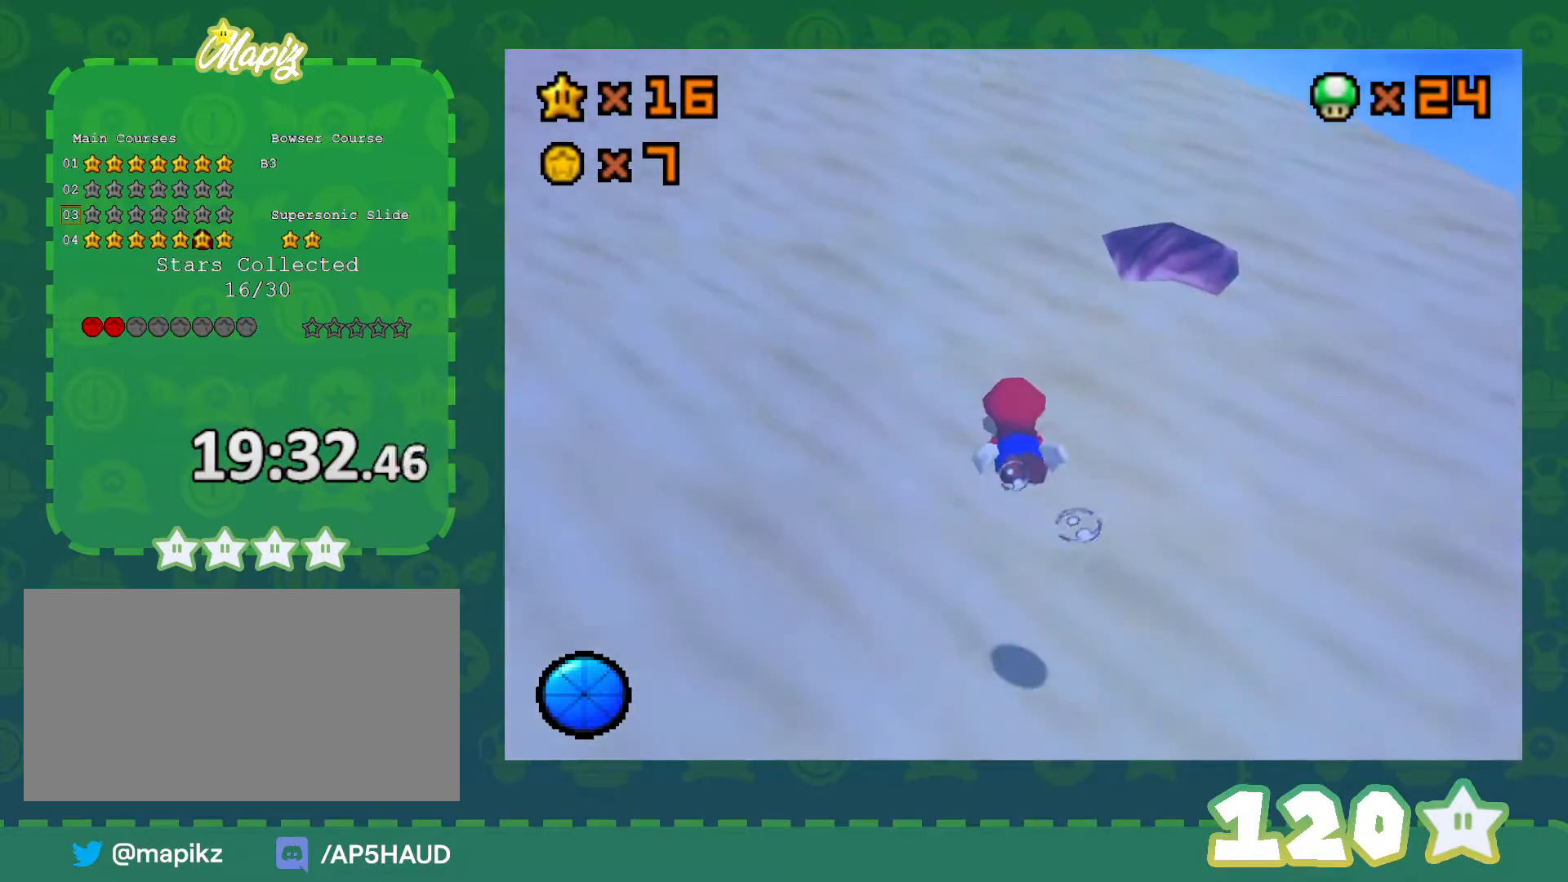
{"buttons": [], "left_stick": "up", "events": [[133, "A", "down"], [383, "A", "up"], [450, "left_stick", "up"]]}
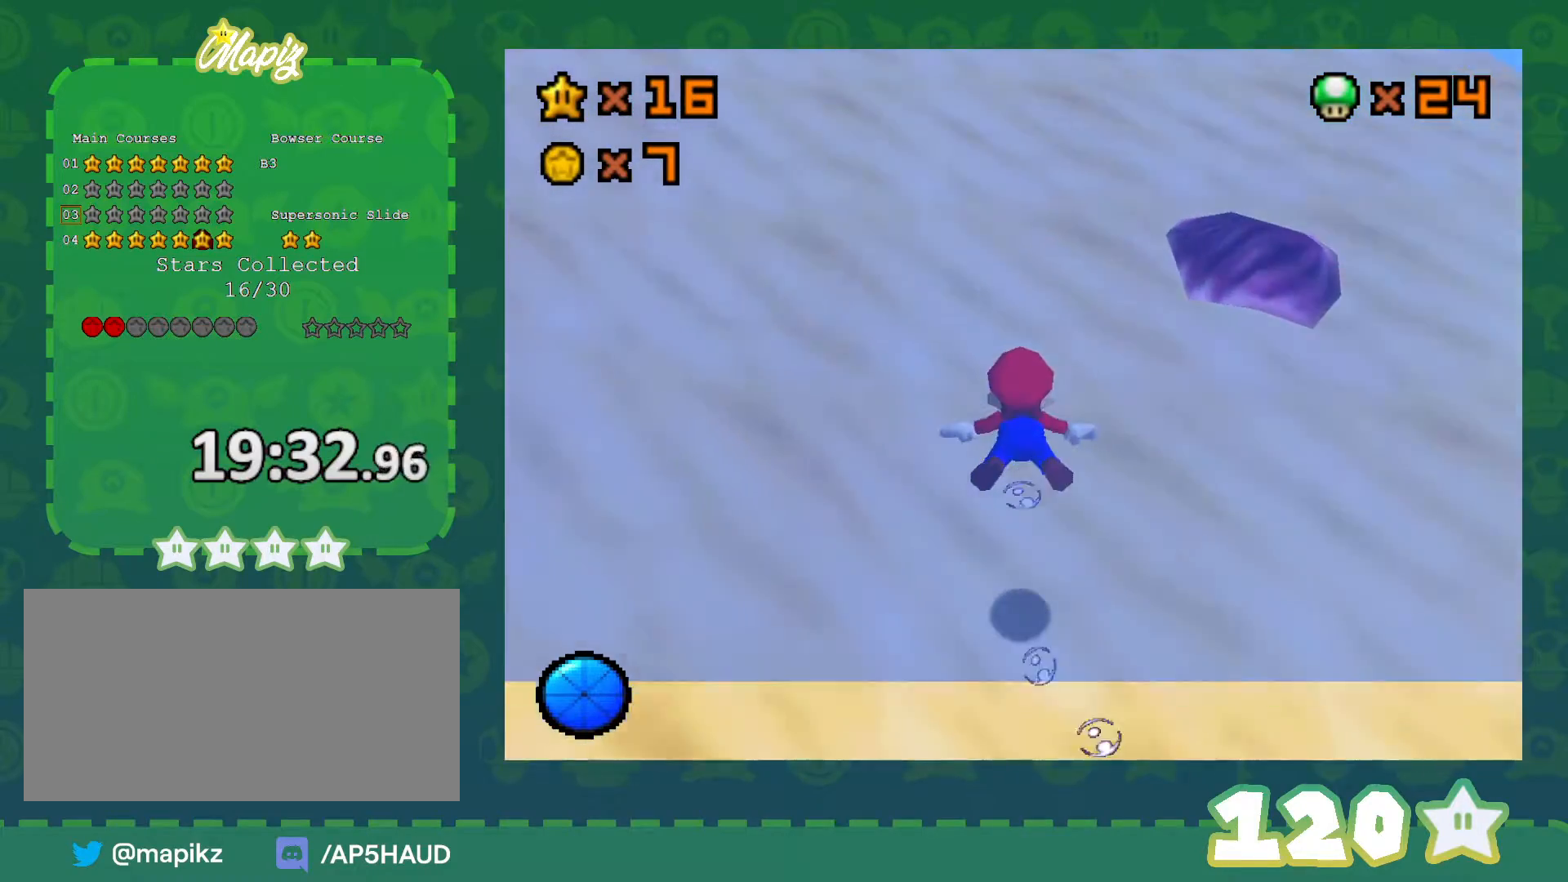
{"buttons": ["A"], "left_stick": "left", "events": [[233, "left_stick", "up-left"], [317, "A", "down"], [417, "left_stick", "left"]]}